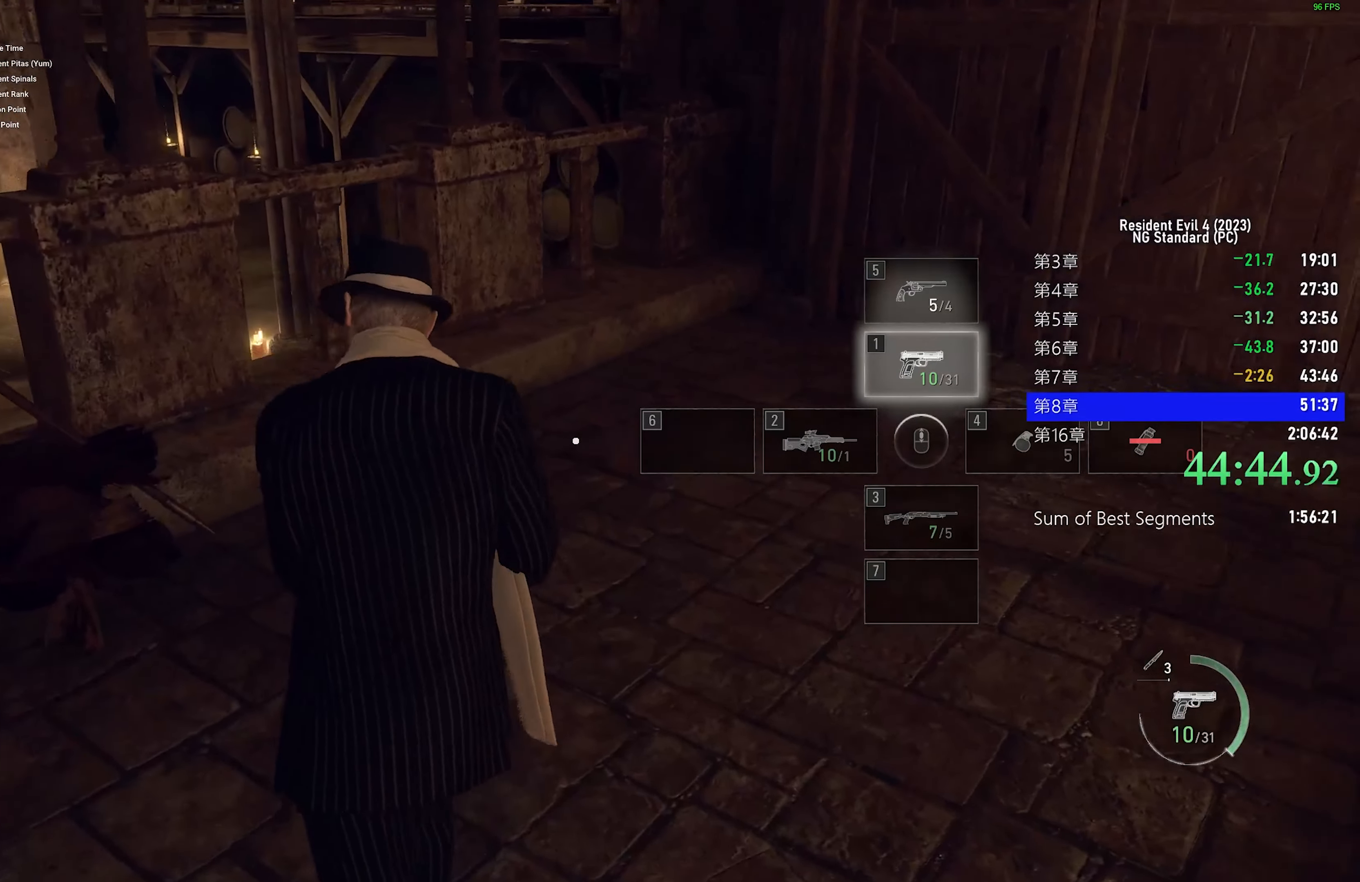
Gameplay with keyboard and mouse; each line is a JSON object with the keys and mouse buttons held at the frame after it. "events" lists presses ("down") and releases ("up") of "1", "2", "3", "4", "5", "a", "alt", "c", "caps_lock", "ctrl", "d", "e", "f", "g", "q", "r", "s", "shift", "space", "t", "tab", "v", "w", "x", "z", "mouse_left", "mouse_wheel" and "mouse_right" between this image and that frame as [ms after this image, input, new state], when the widget could be followed in between. "mouse_left", "mouse_wheel", "mouse_right" = the "left", "wheel", "right" buttons of the "mouse" list. No other keys are recorded. "wheel" means that the mouse wheel is clicked or scrolled. Not read: mouse_move.
{"keys": ["shift", "w"], "mouse": [], "events": [[83, "f", "down"], [167, "f", "up"], [267, "f", "down"], [367, "f", "up"], [450, "f", "down"], [500, "f", "up"]]}
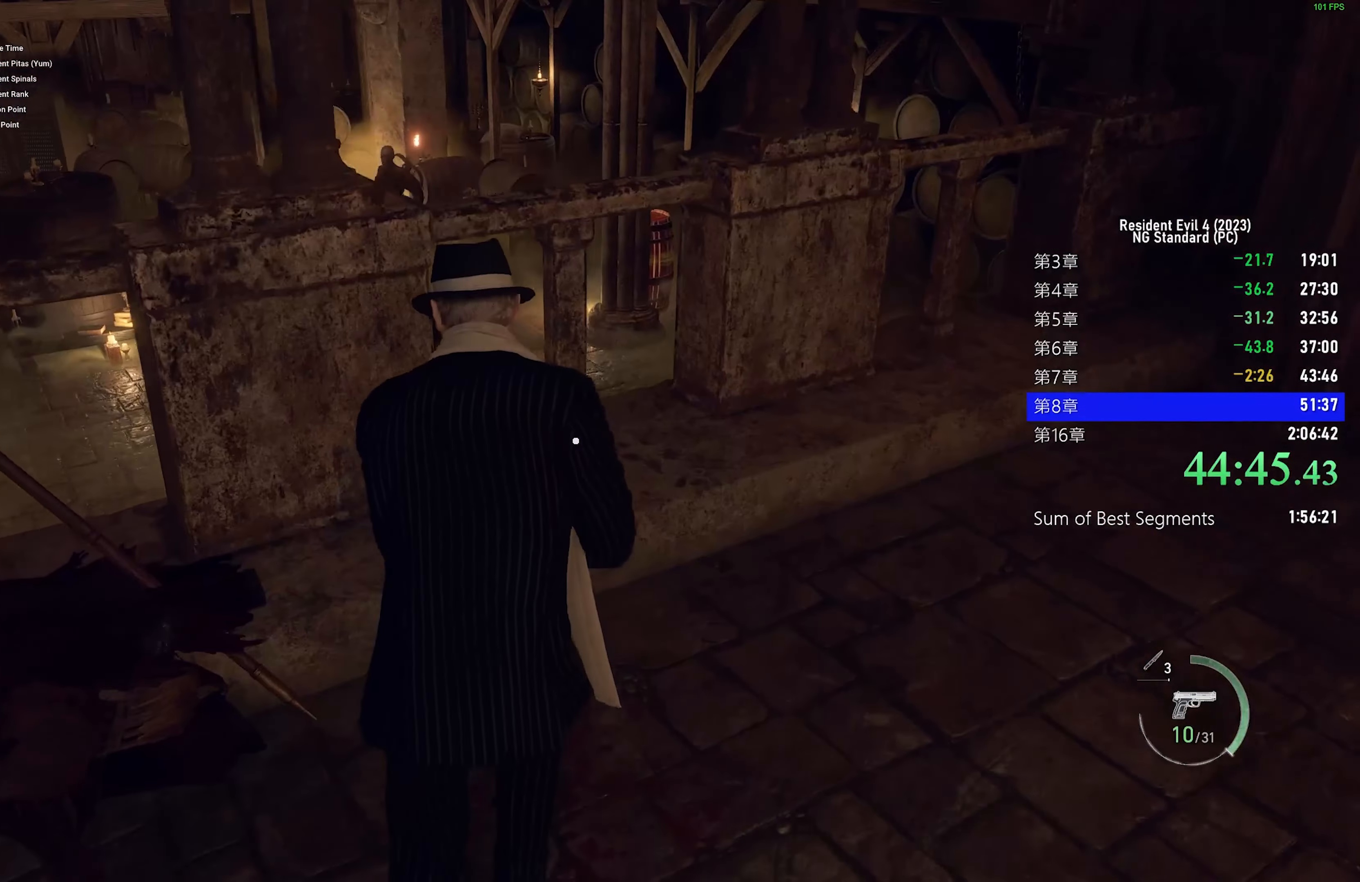
{"keys": ["f", "shift", "w"], "mouse": [], "events": [[150, "f", "down"], [183, "f", "up"], [333, "f", "down"], [383, "f", "up"], [467, "f", "down"]]}
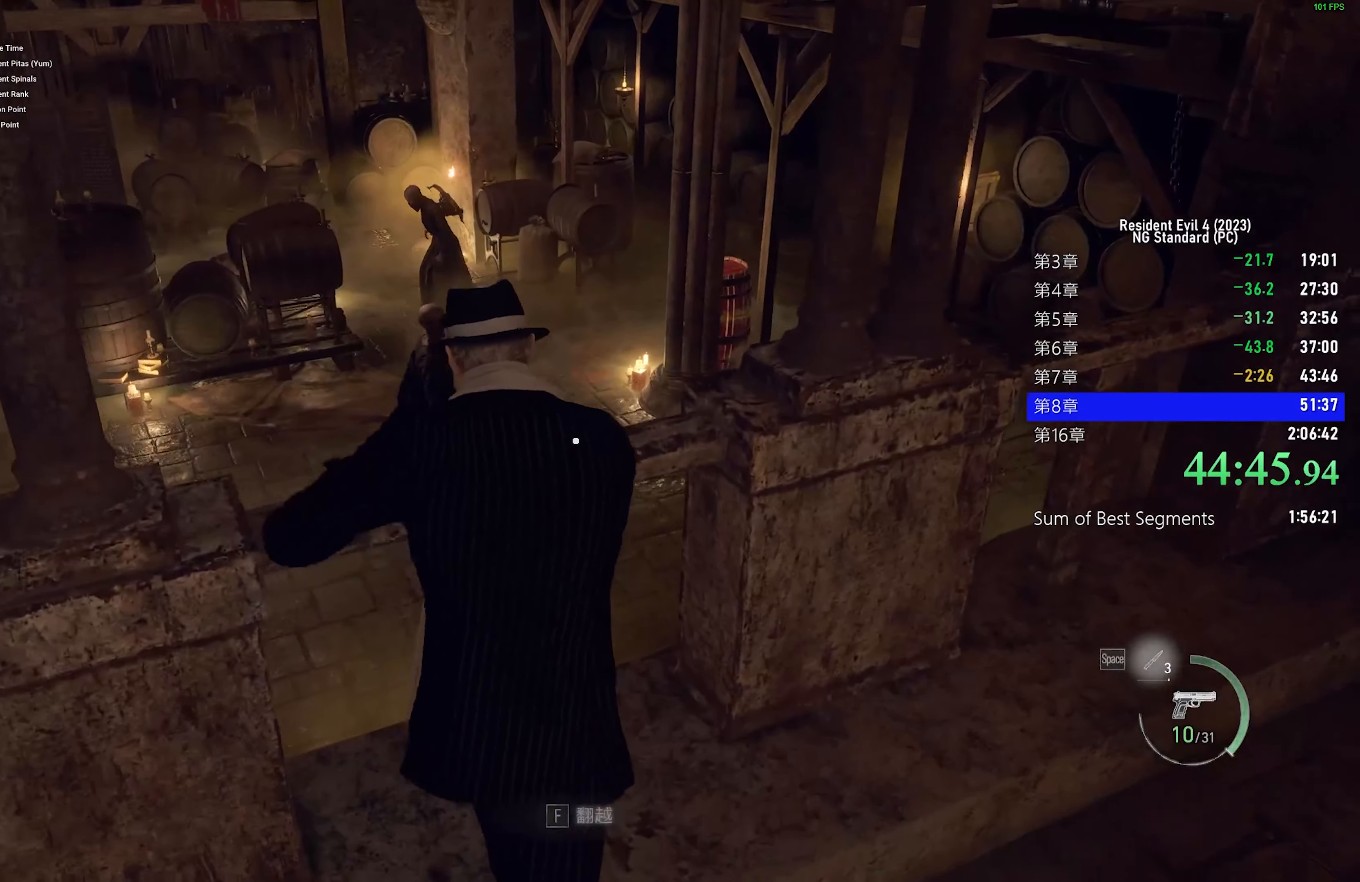
{"keys": ["shift", "w"], "mouse": [], "events": [[17, "f", "up"], [117, "f", "down"], [250, "f", "up"]]}
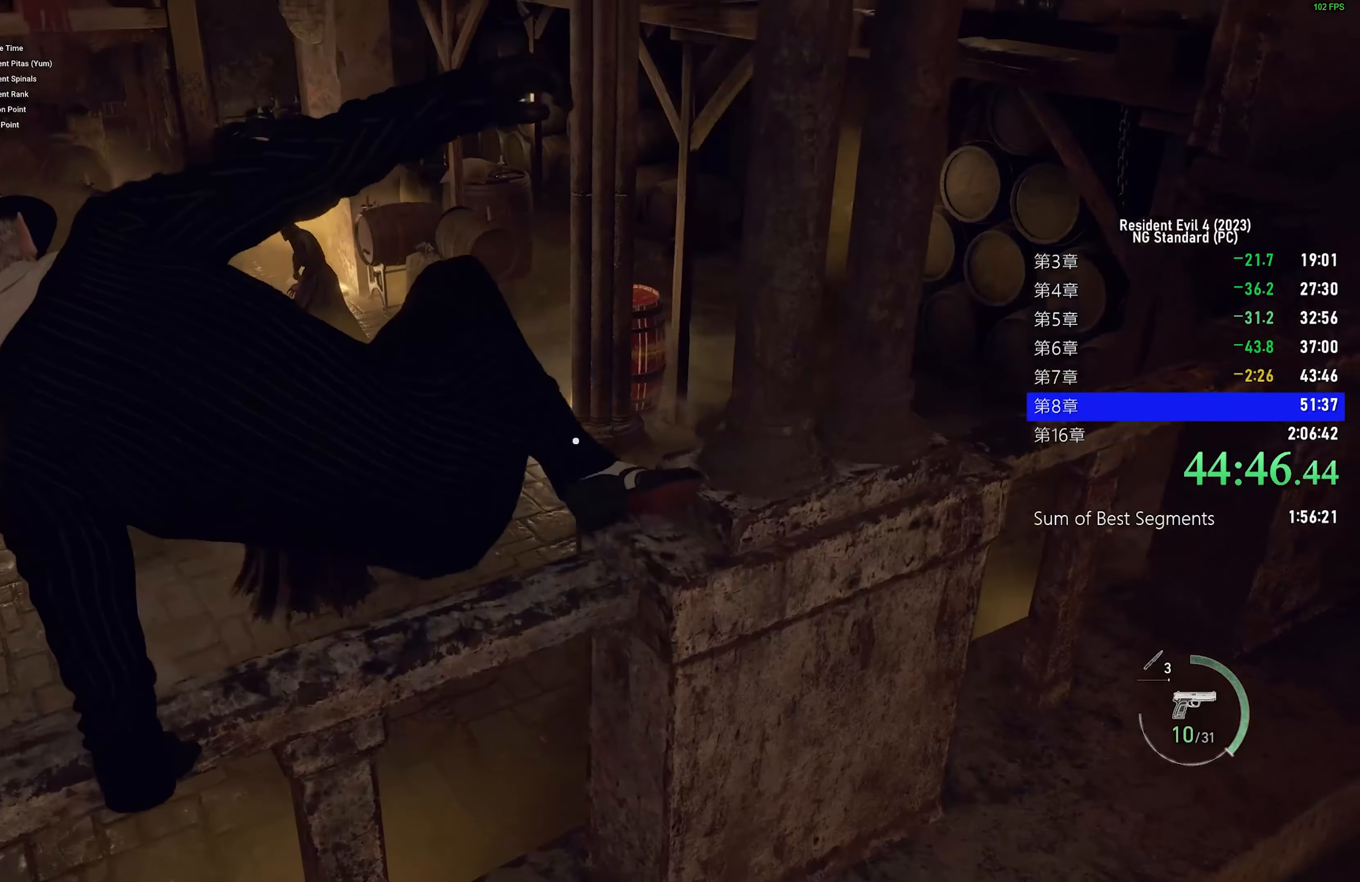
{"keys": ["w"], "mouse": ["right"], "events": [[133, "mouse_right", "down"], [367, "shift", "up"]]}
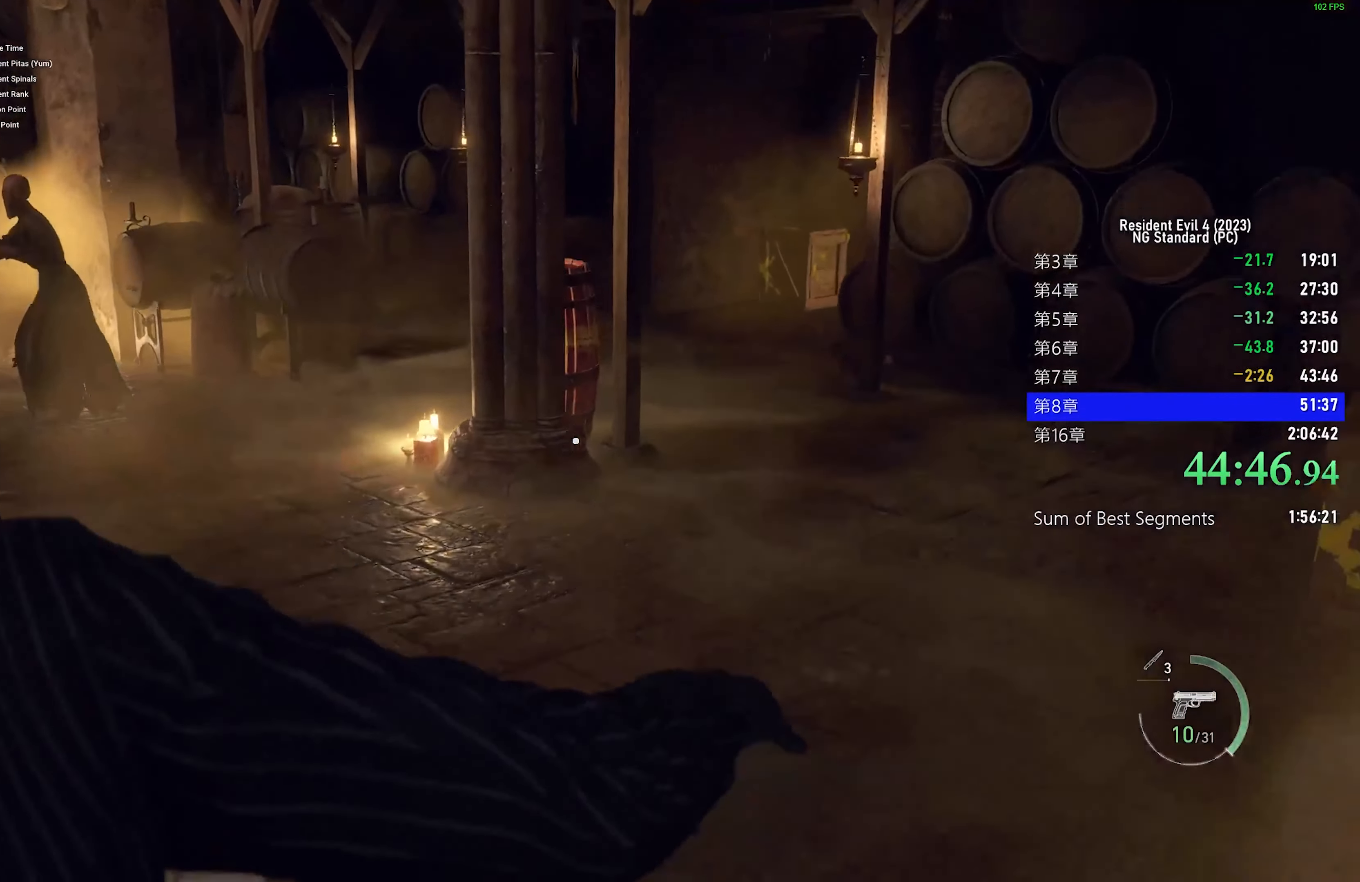
{"keys": ["d"], "mouse": ["right"], "events": [[100, "d", "down"], [183, "w", "up"]]}
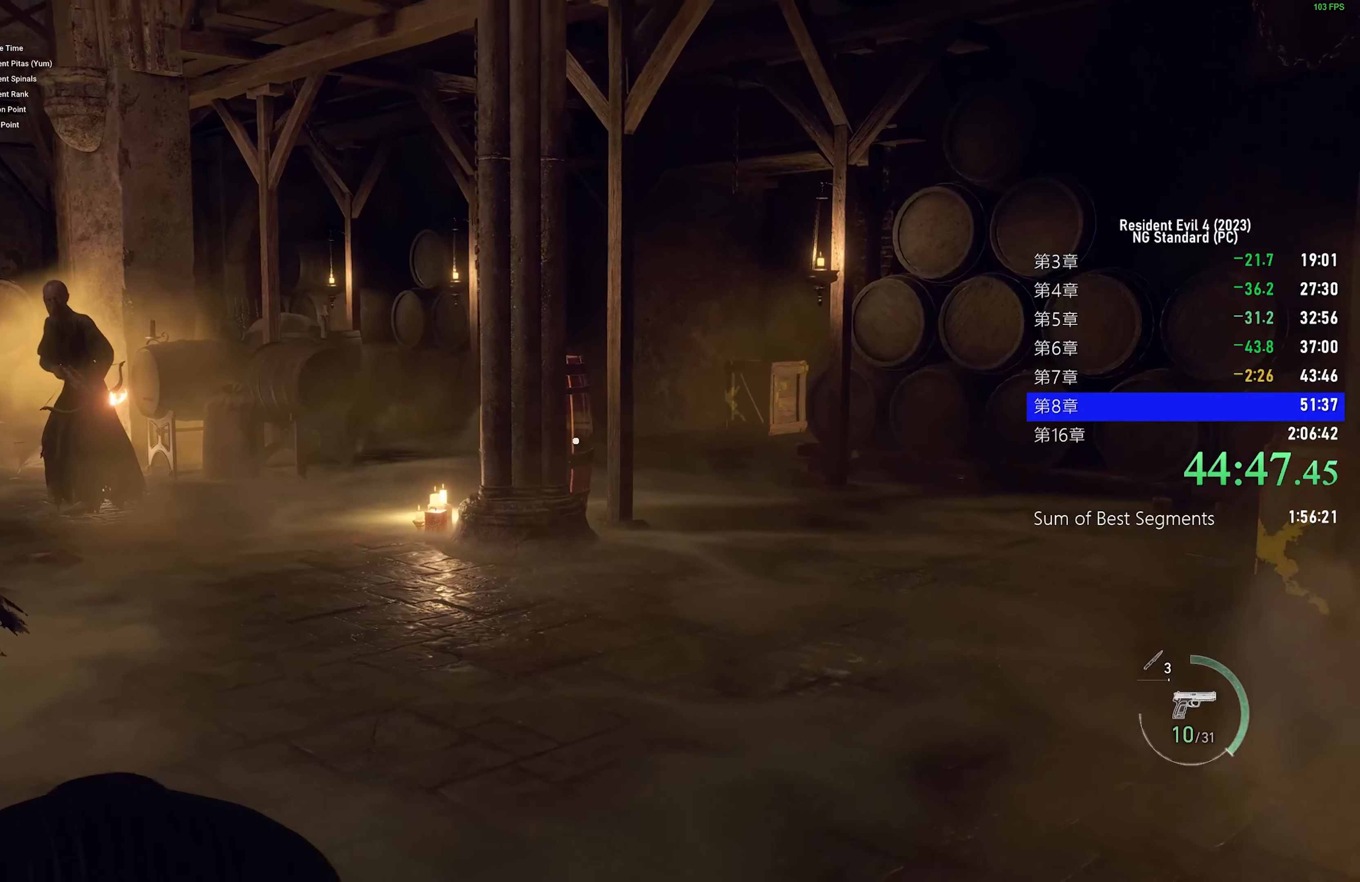
{"keys": [], "mouse": ["left", "right"], "events": [[33, "w", "down"], [200, "d", "up"], [500, "mouse_left", "down"], [500, "w", "up"]]}
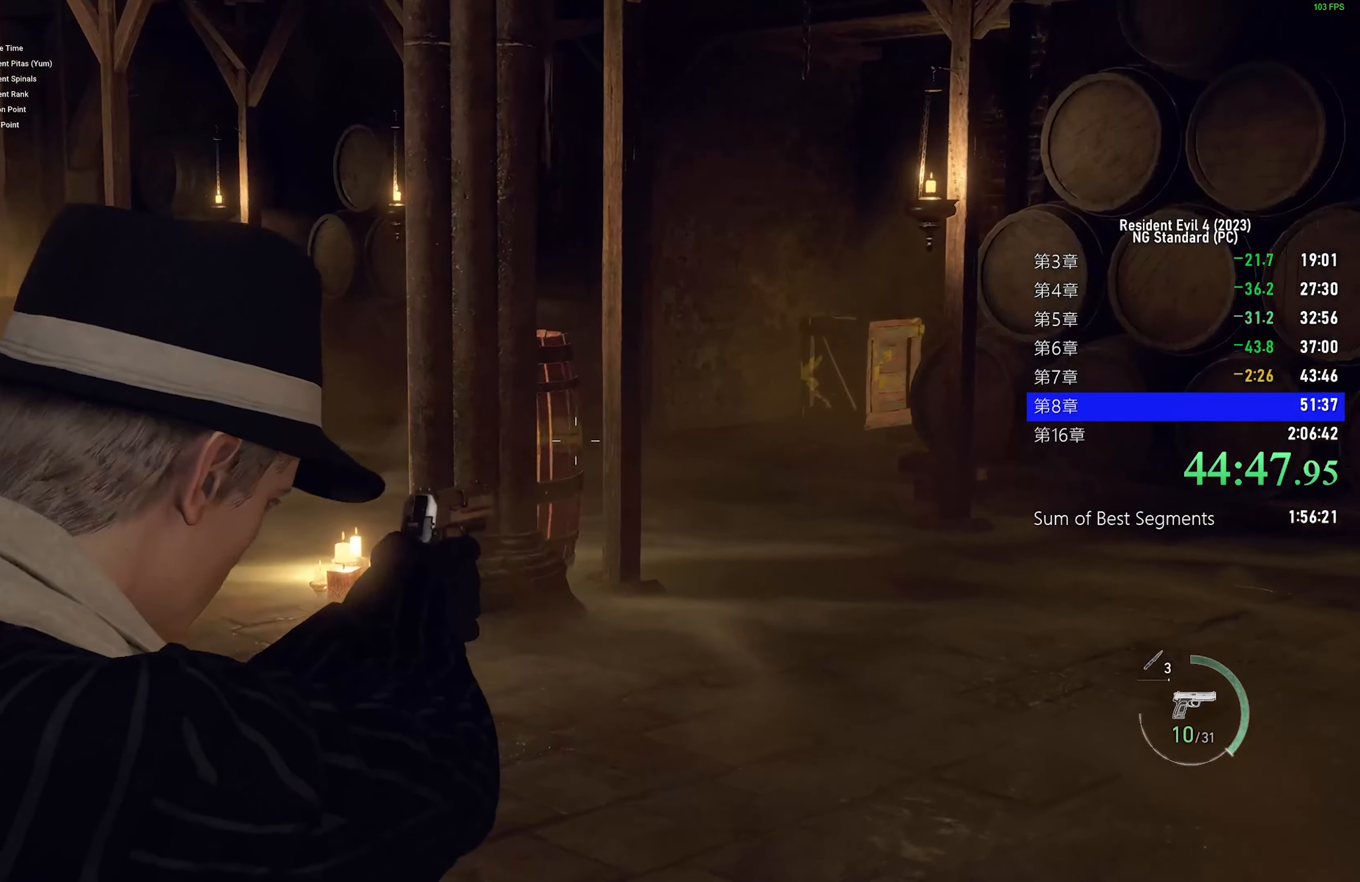
{"keys": ["r", "shift", "w"], "mouse": [], "events": [[83, "w", "down"], [133, "mouse_left", "up"], [167, "mouse_right", "up"], [217, "shift", "down"], [500, "r", "down"]]}
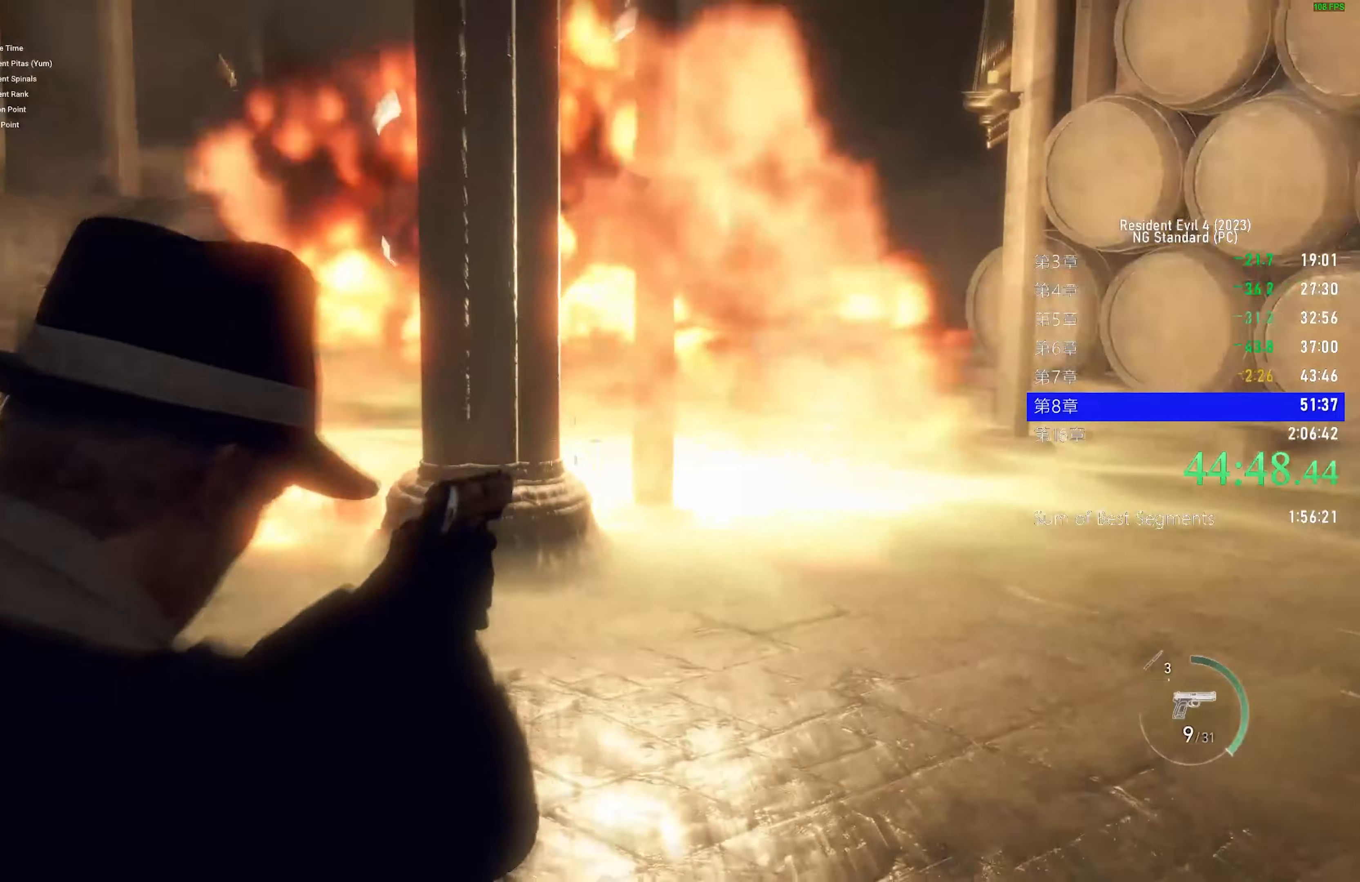
{"keys": ["shift", "w"], "mouse": [], "events": [[100, "r", "up"], [200, "r", "down"], [284, "r", "up"]]}
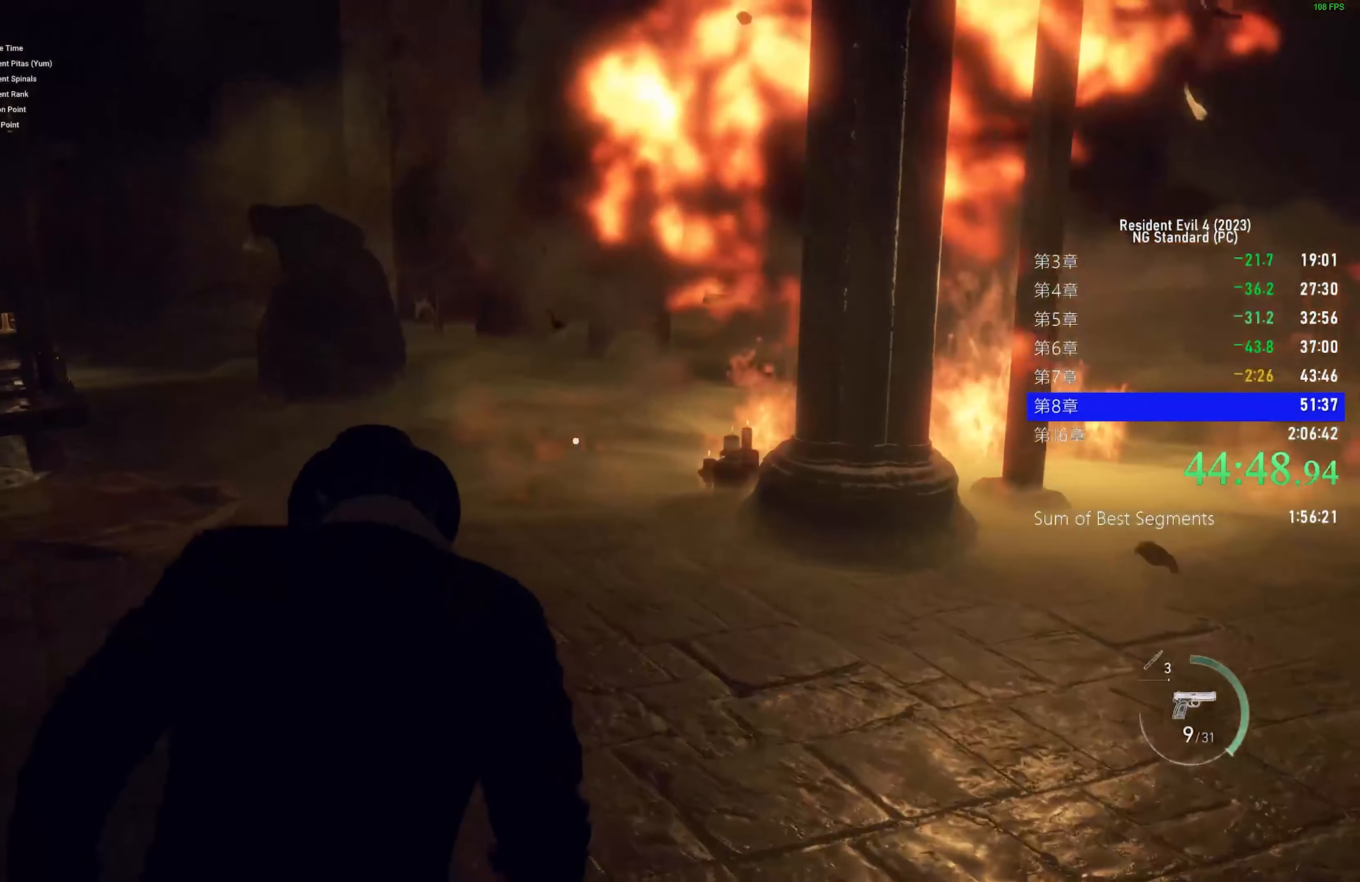
{"keys": ["shift", "w"], "mouse": [], "events": []}
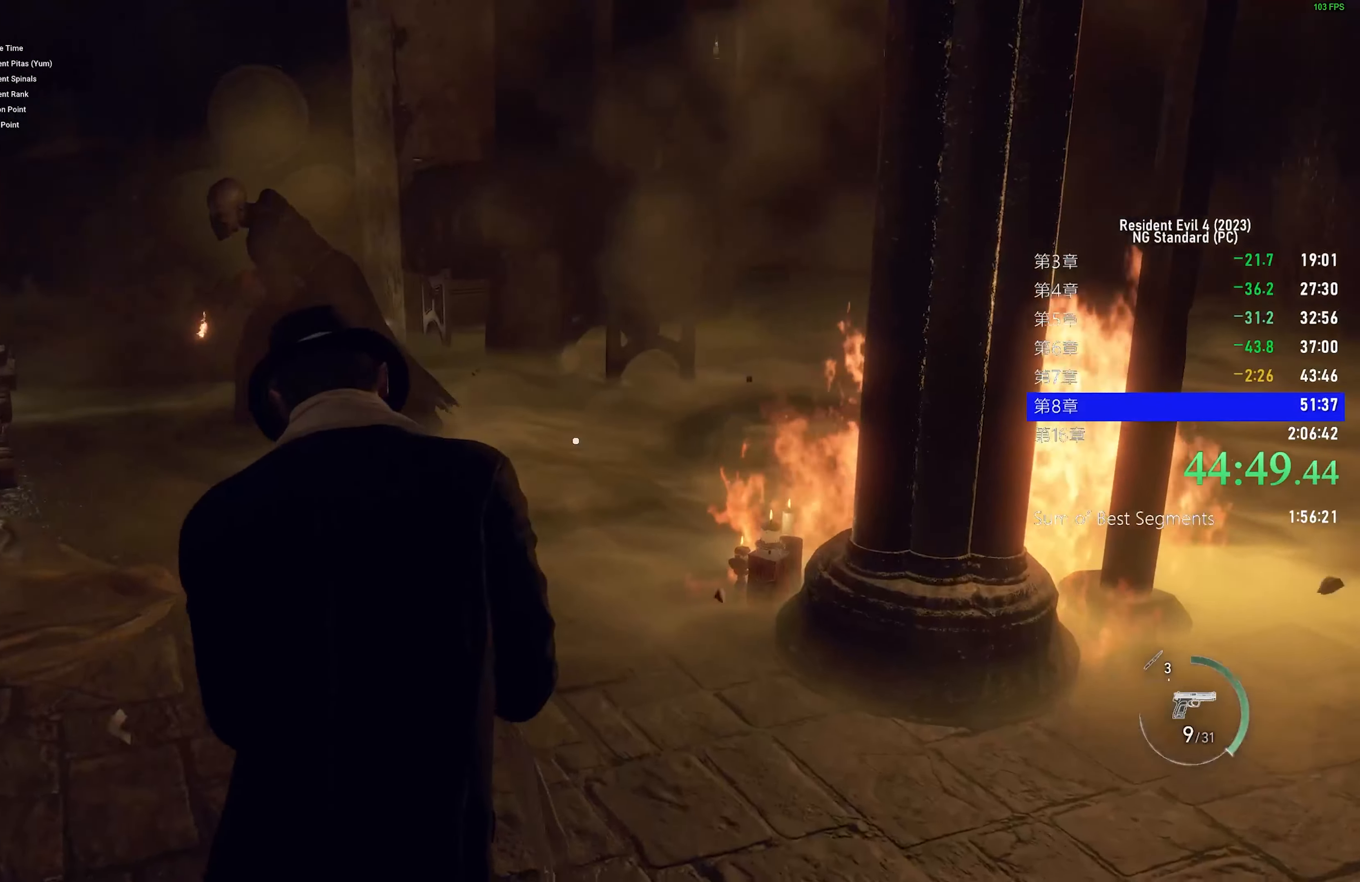
{"keys": ["shift", "w"], "mouse": [], "events": []}
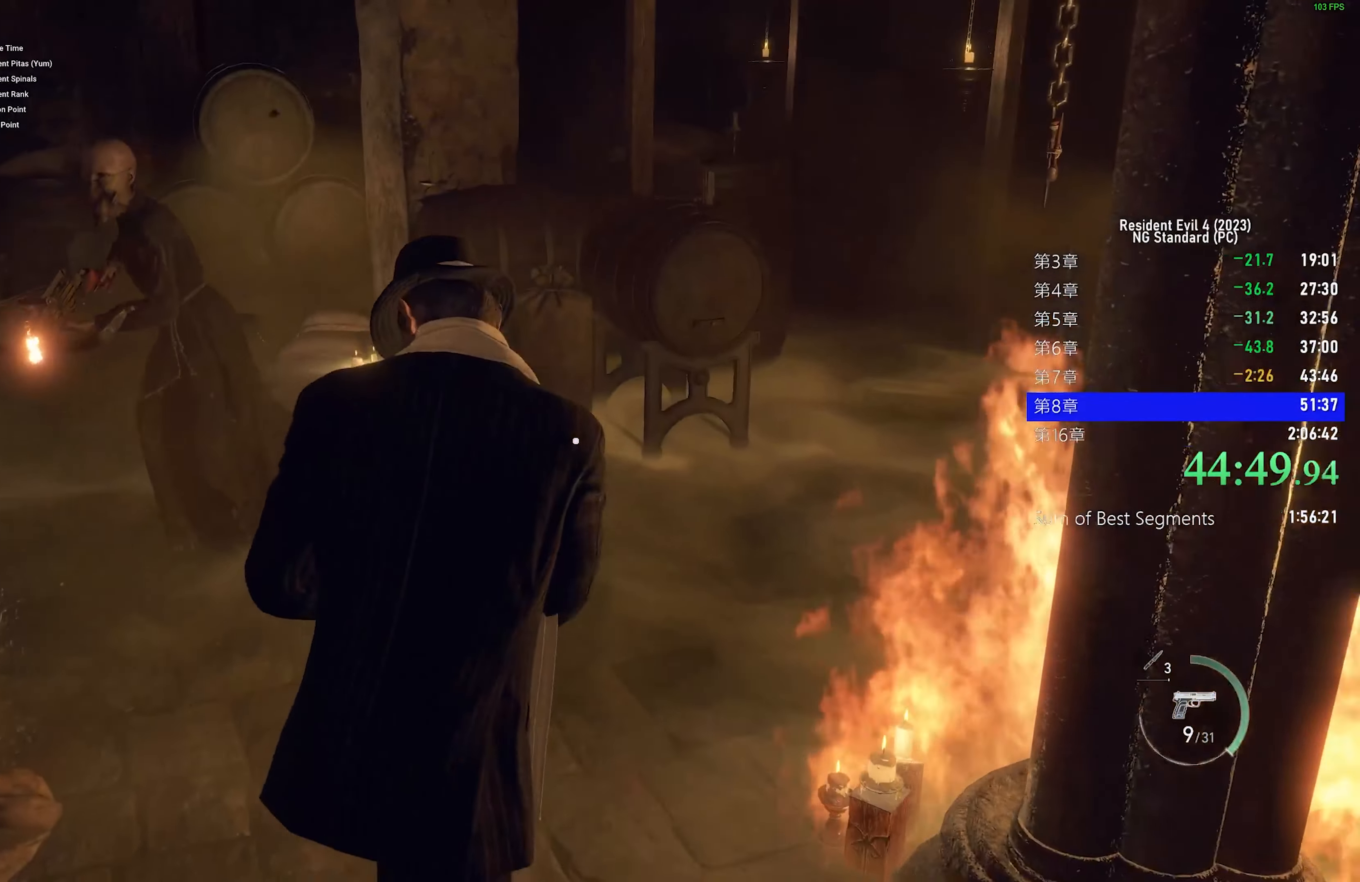
{"keys": ["shift", "w"], "mouse": [], "events": []}
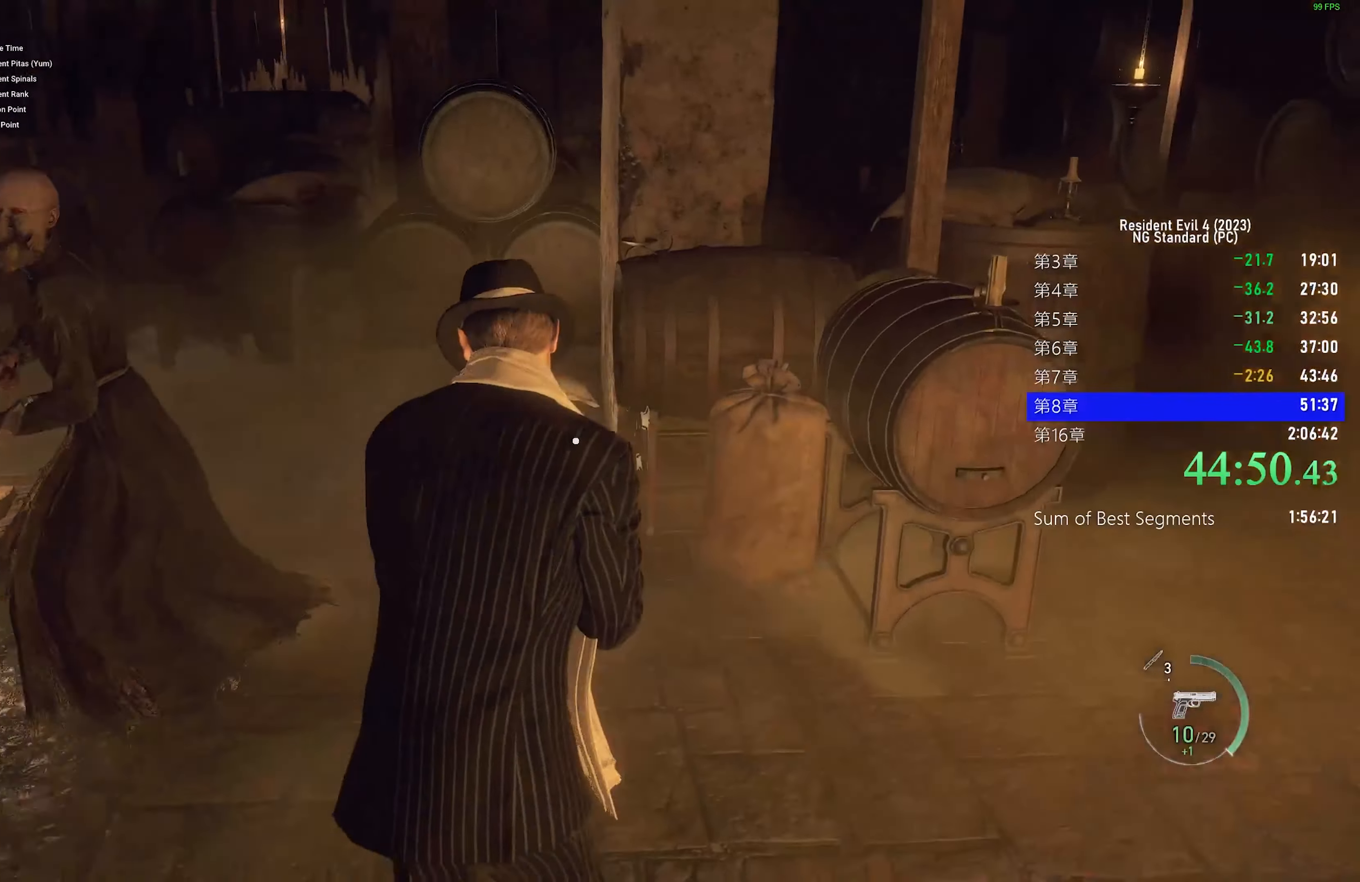
{"keys": ["shift", "w"], "mouse": [], "events": []}
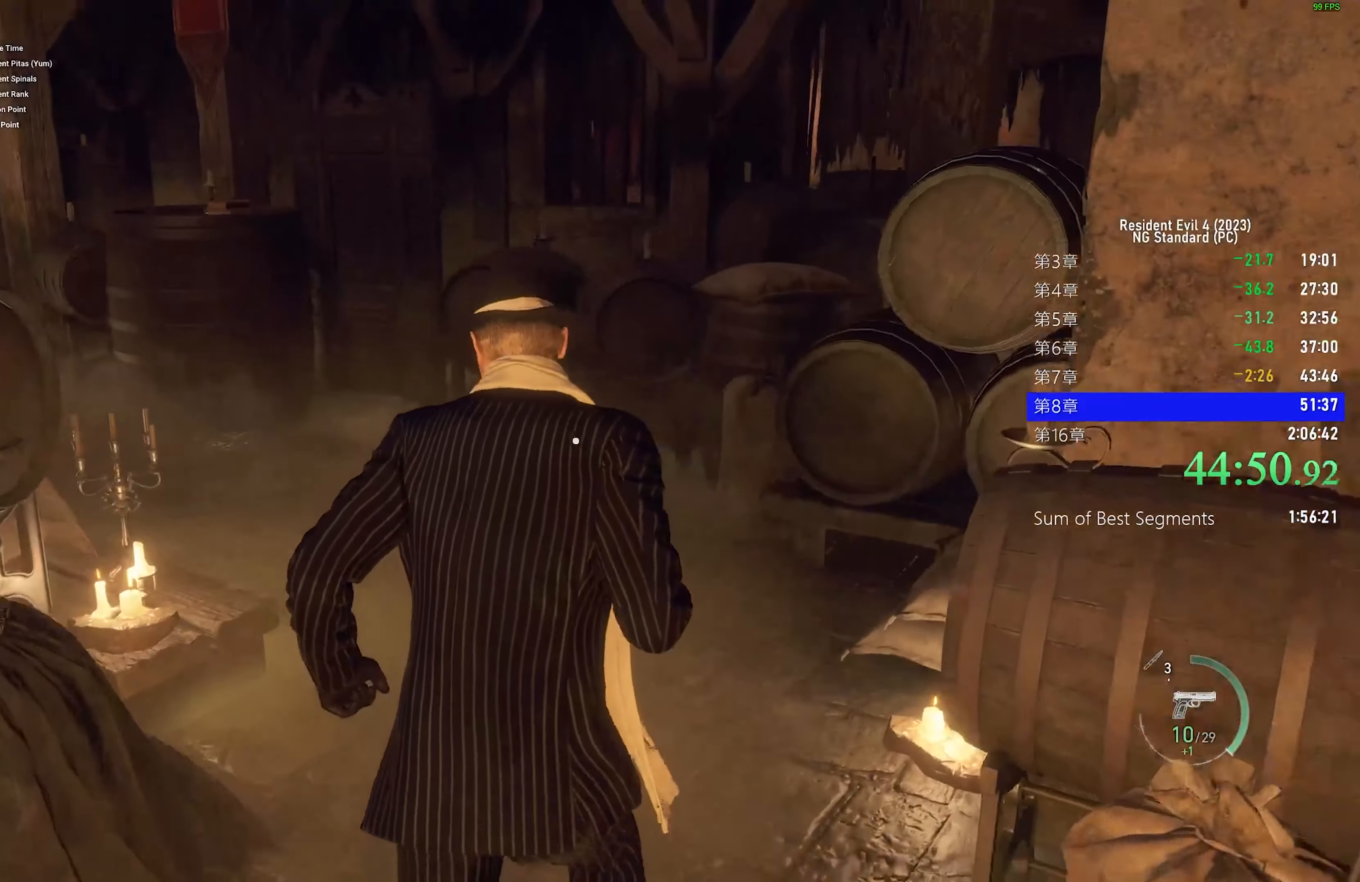
{"keys": ["shift", "w"], "mouse": ["right"], "events": [[267, "a", "down"], [417, "a", "up"], [500, "mouse_right", "down"]]}
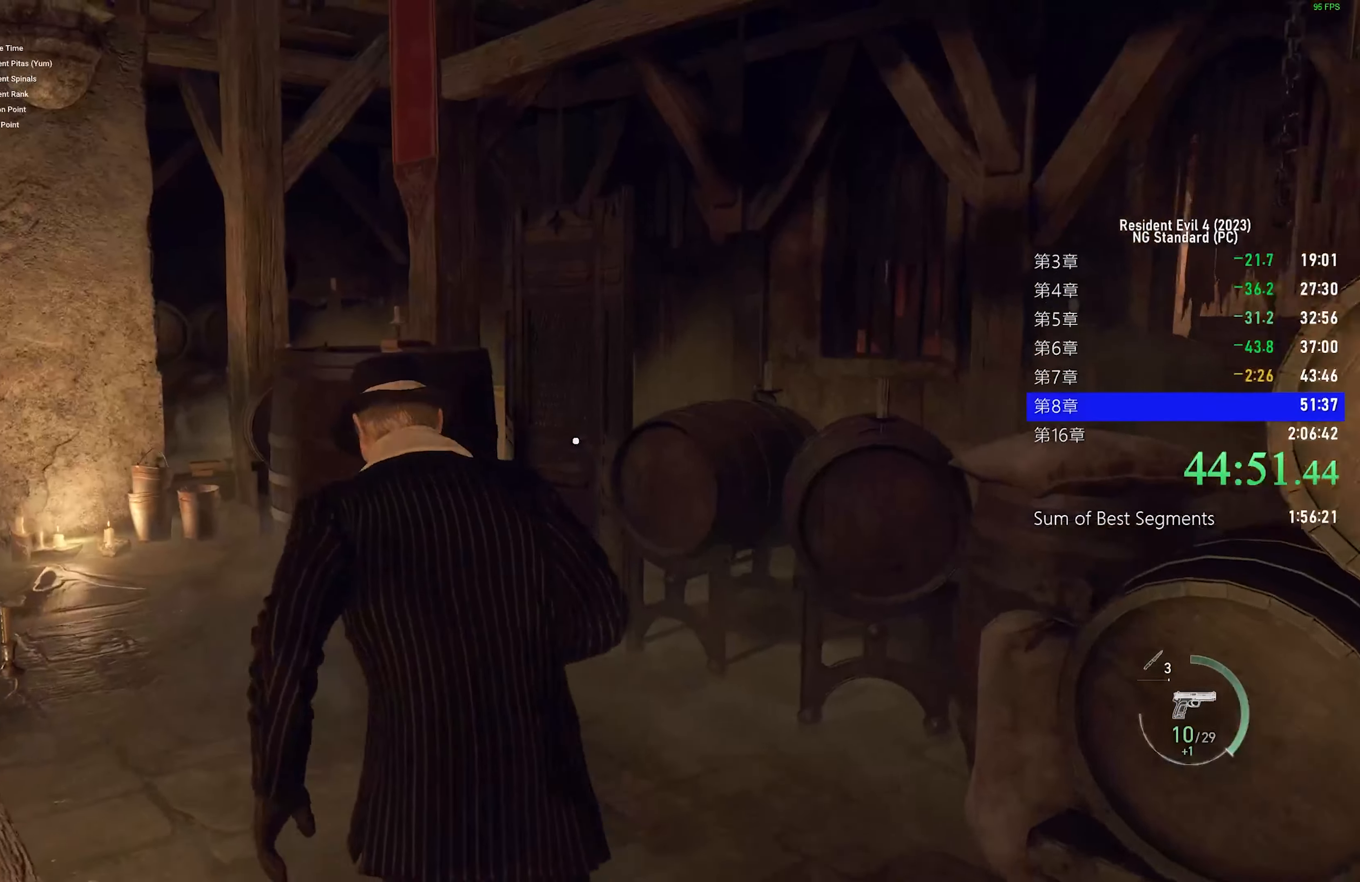
{"keys": ["shift", "w"], "mouse": [], "events": [[334, "mouse_left", "down"], [434, "mouse_left", "up"], [434, "mouse_right", "up"]]}
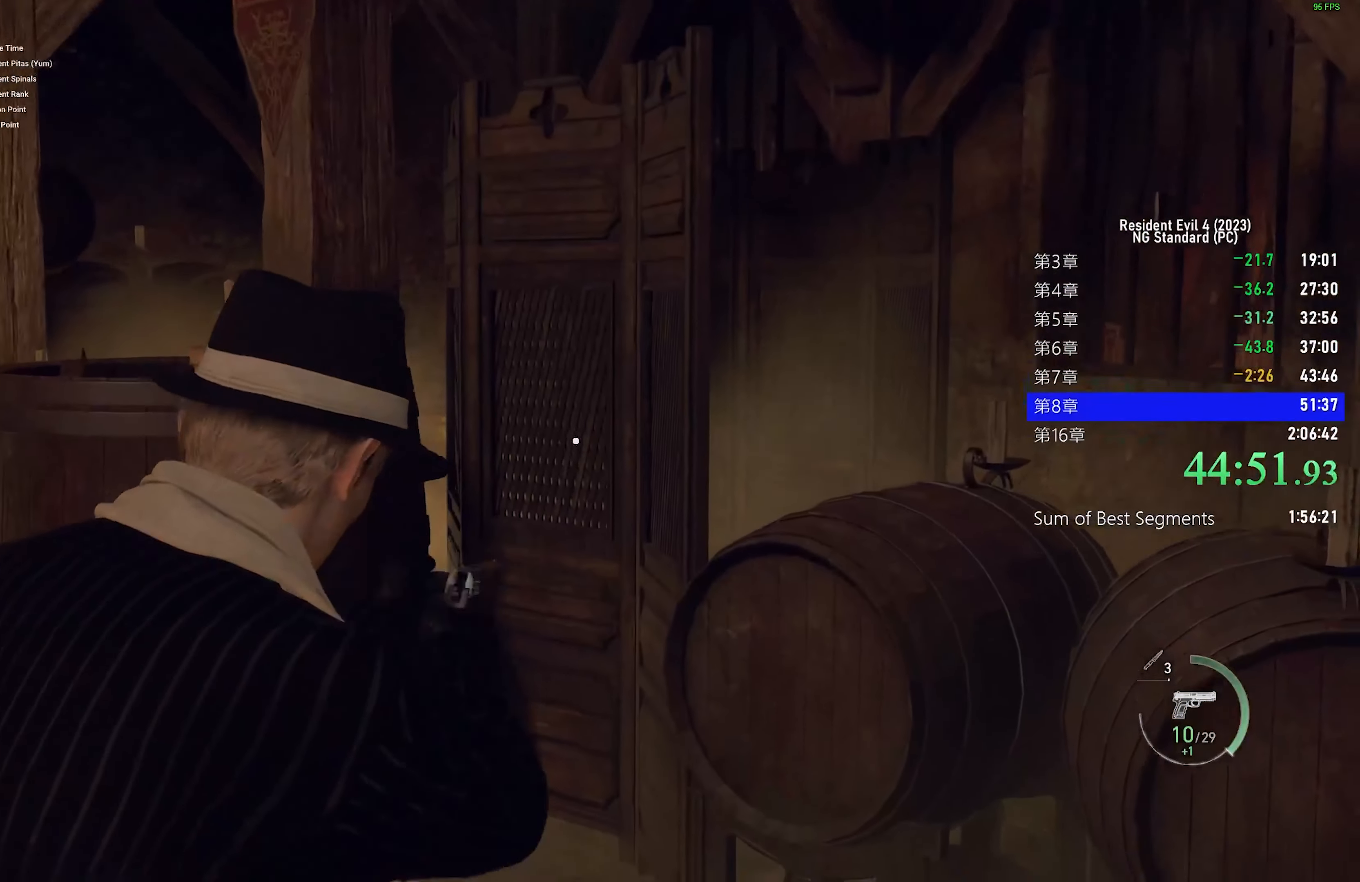
{"keys": ["shift", "w"], "mouse": ["right"], "events": [[167, "mouse_right", "down"], [300, "mouse_left", "down"], [384, "mouse_left", "up"]]}
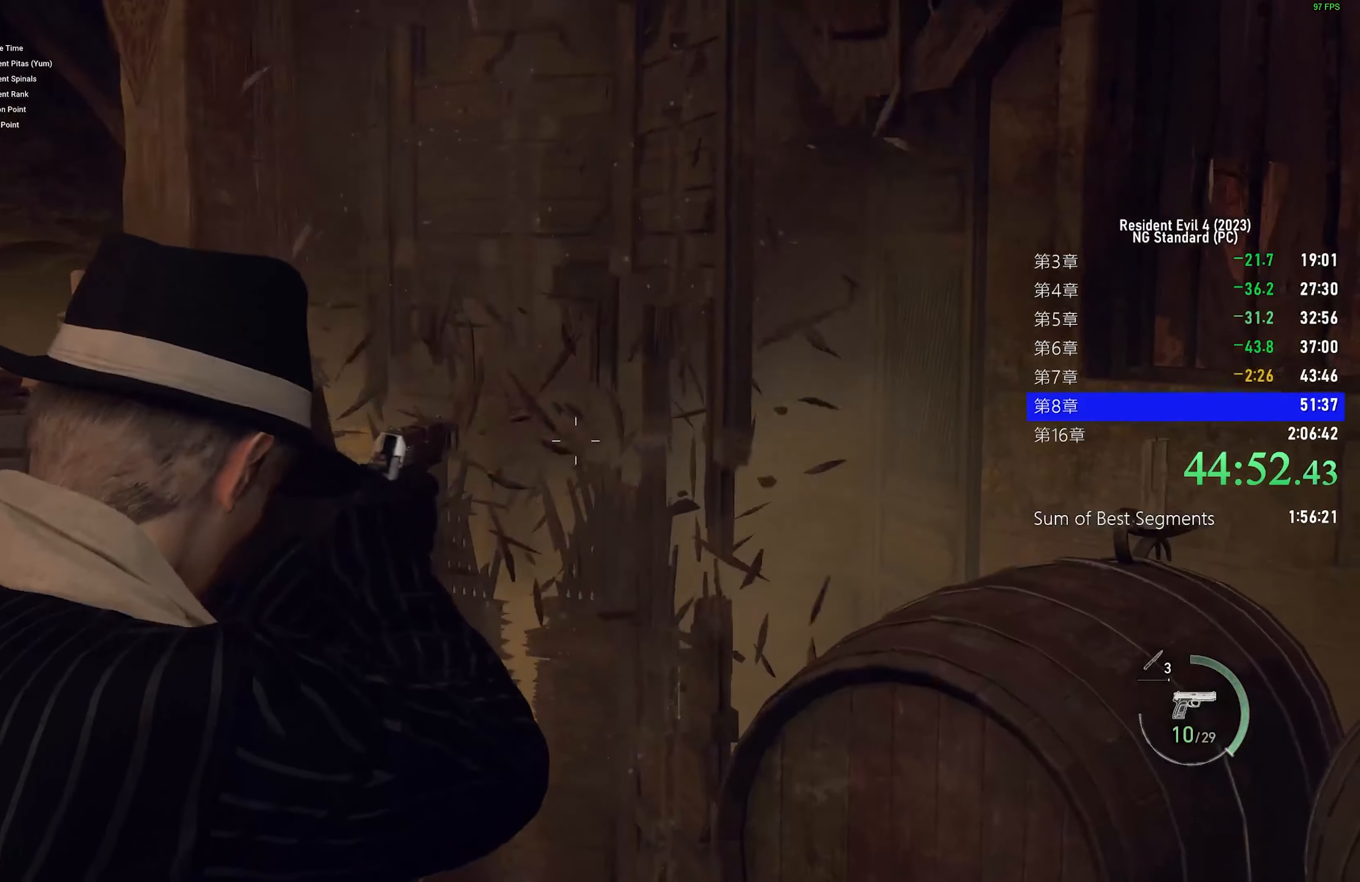
{"keys": ["shift", "w"], "mouse": [], "events": [[34, "mouse_right", "up"], [417, "r", "down"], [500, "r", "up"]]}
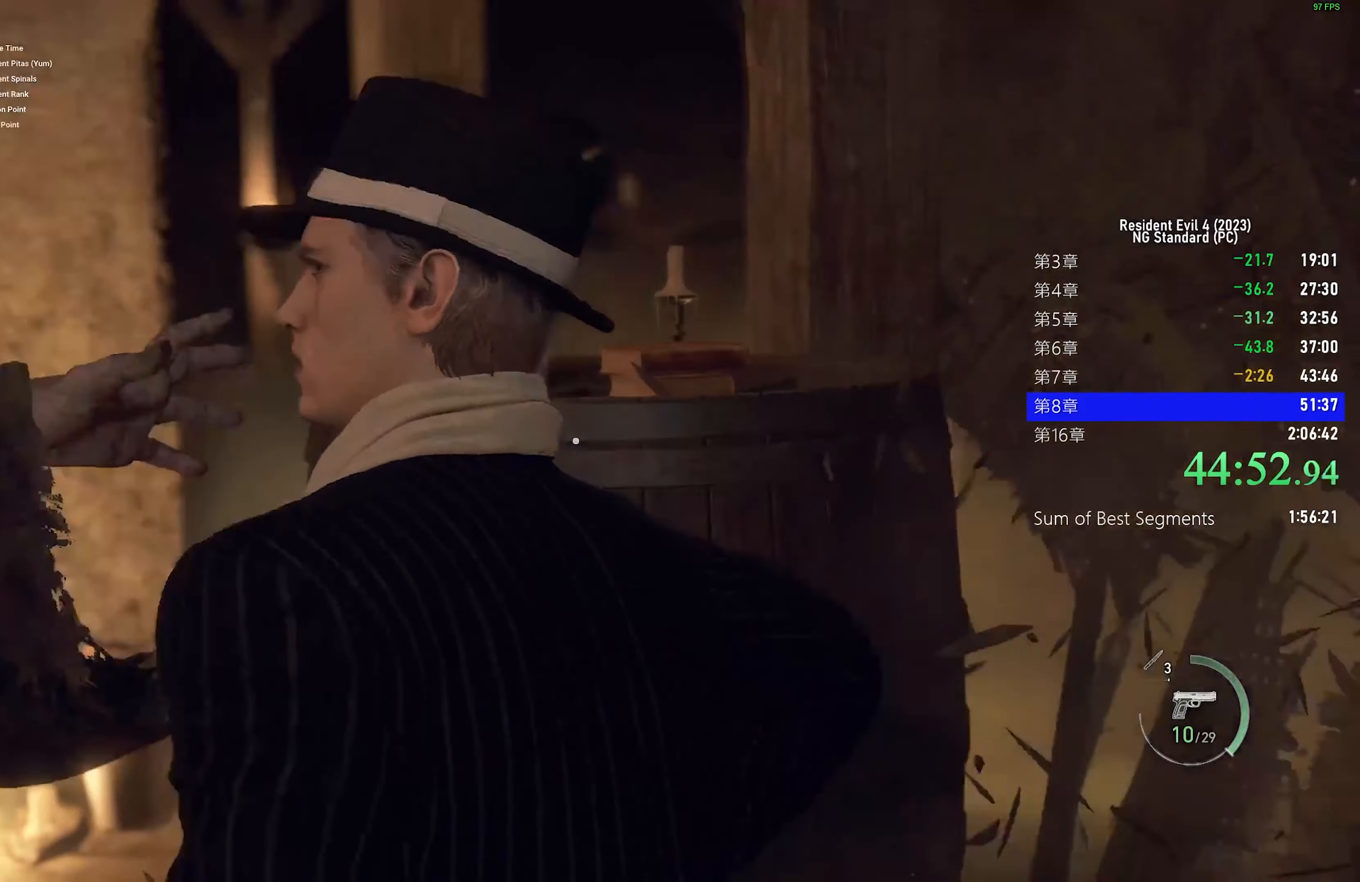
{"keys": ["shift", "w"], "mouse": [], "events": [[150, "r", "down"], [200, "r", "up"], [284, "mouse_left", "down"], [384, "mouse_left", "up"]]}
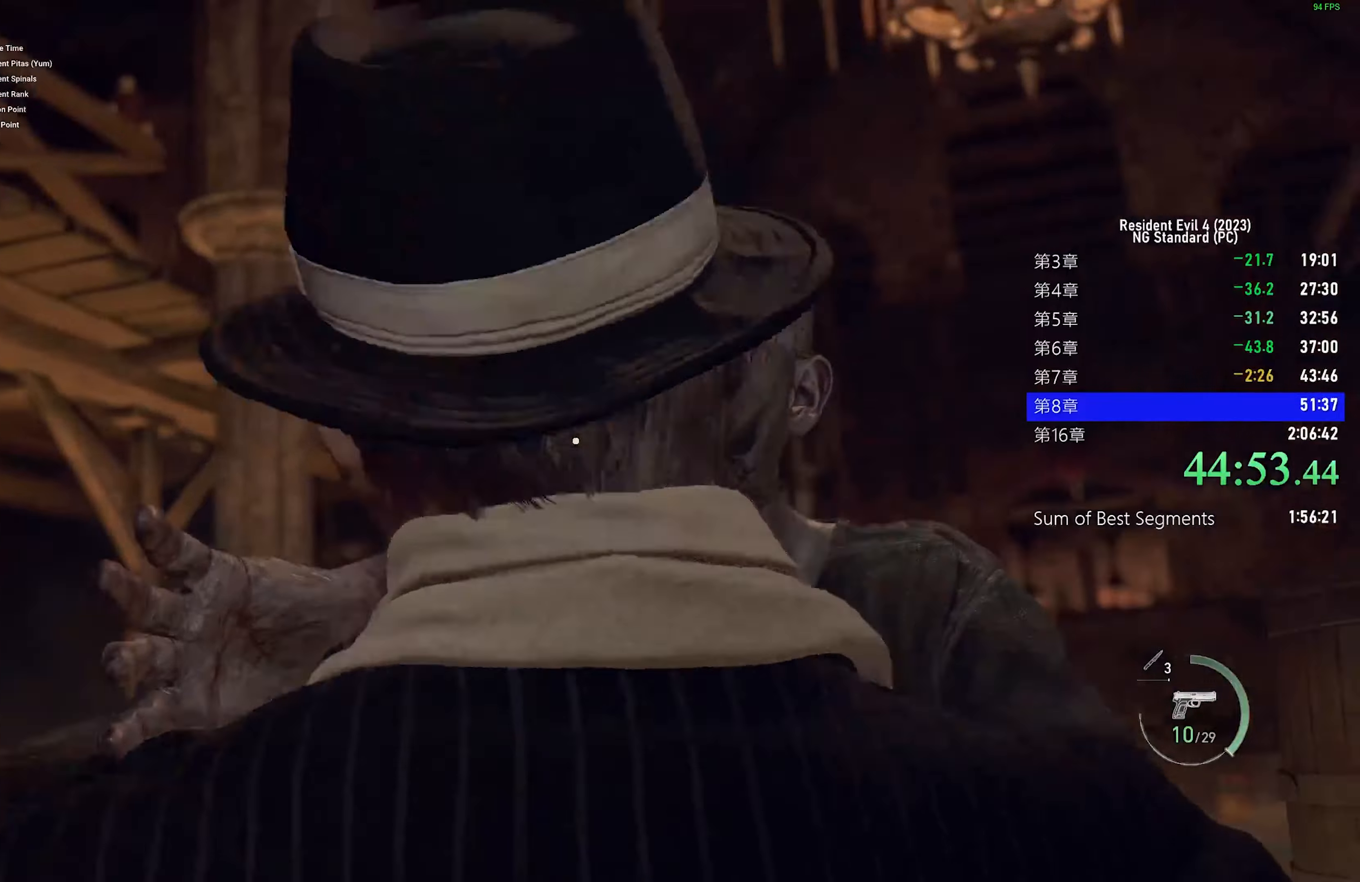
{"keys": ["f", "s"], "mouse": [], "events": [[33, "f", "down"], [33, "w", "up"], [116, "f", "up"], [116, "shift", "up"], [166, "f", "down"], [200, "s", "down"], [250, "f", "up"], [350, "f", "down"], [400, "f", "up"], [483, "f", "down"]]}
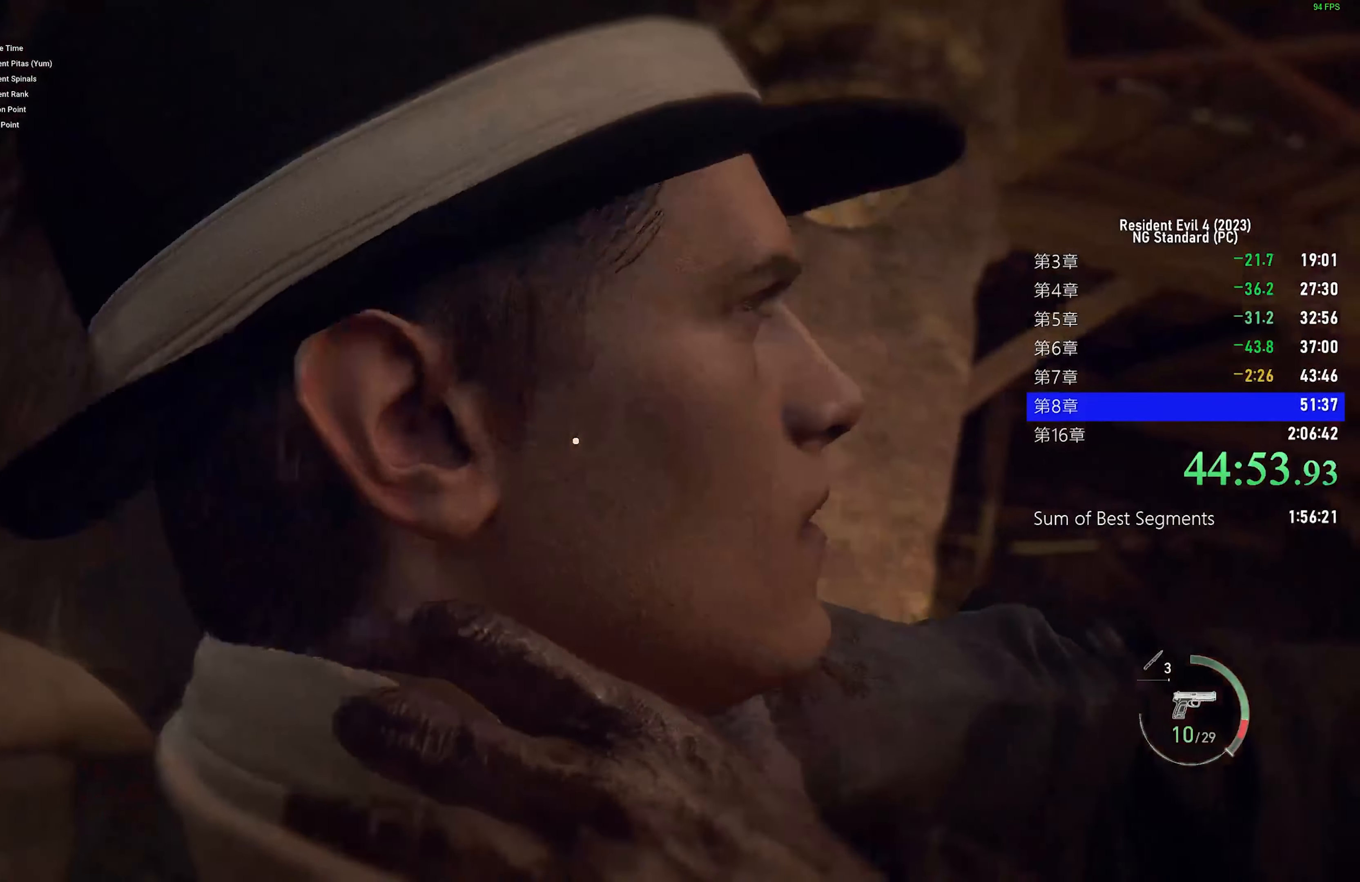
{"keys": ["s"], "mouse": [], "events": [[33, "f", "up"], [83, "f", "down"], [133, "f", "up"], [216, "f", "down"], [316, "f", "up"], [366, "f", "down"], [450, "f", "up"]]}
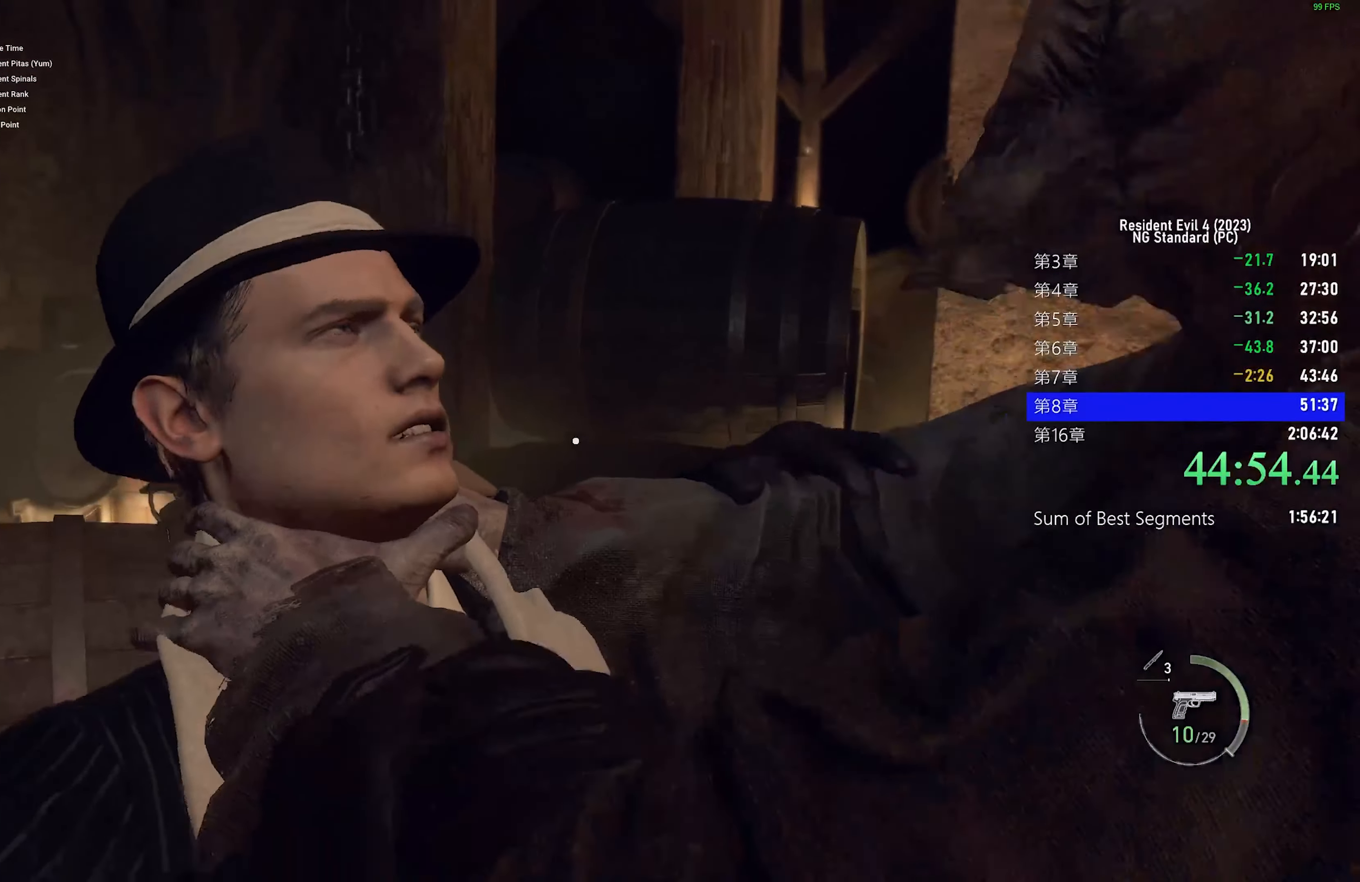
{"keys": ["f", "s"], "mouse": [], "events": [[50, "f", "down"], [100, "f", "up"], [183, "f", "down"], [233, "f", "up"], [333, "f", "down"], [433, "f", "up"], [466, "f", "down"]]}
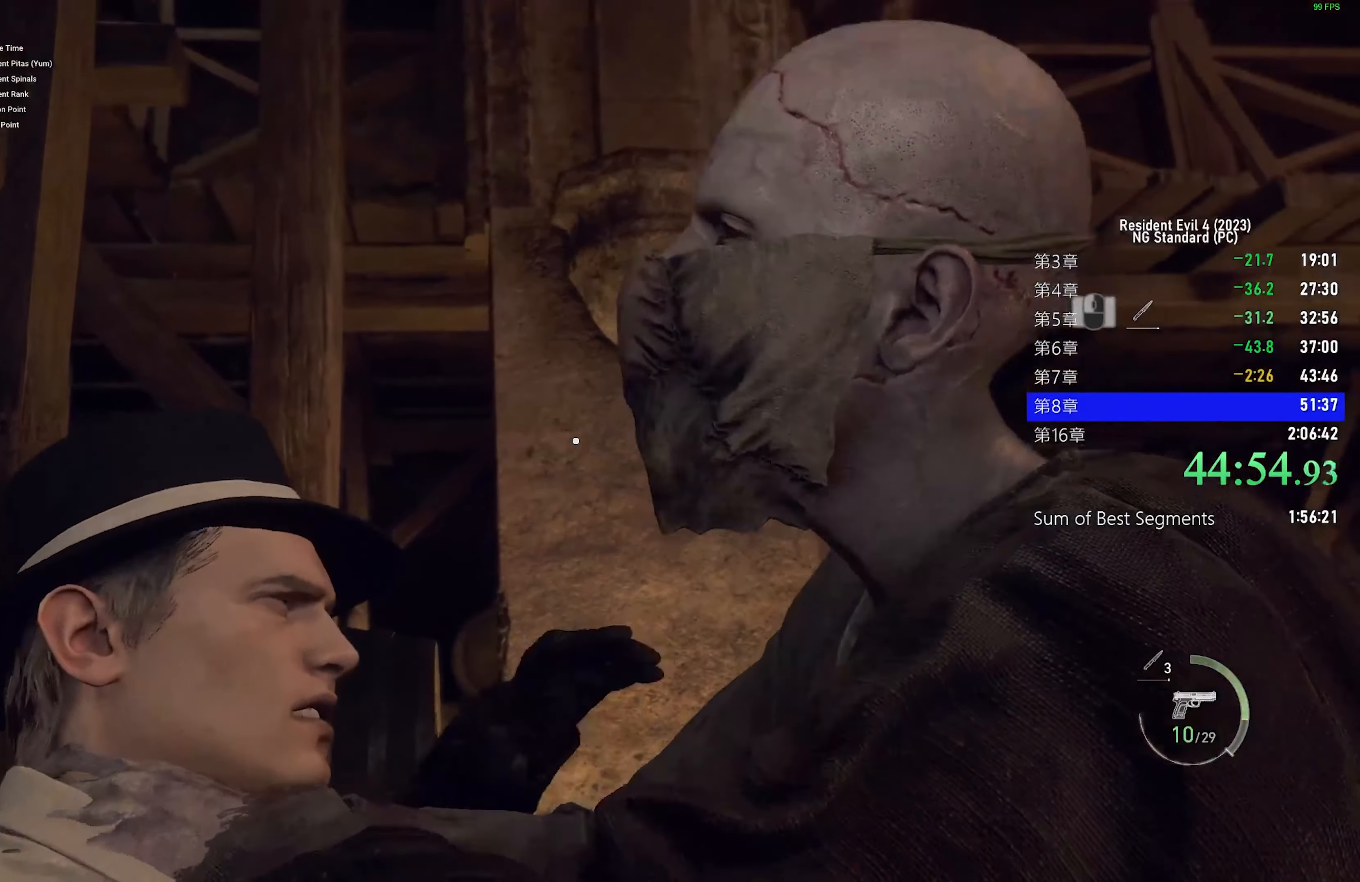
{"keys": ["s"], "mouse": [], "events": [[66, "f", "up"], [116, "f", "down"], [200, "f", "up"], [250, "f", "down"], [350, "f", "up"], [383, "f", "down"], [483, "f", "up"]]}
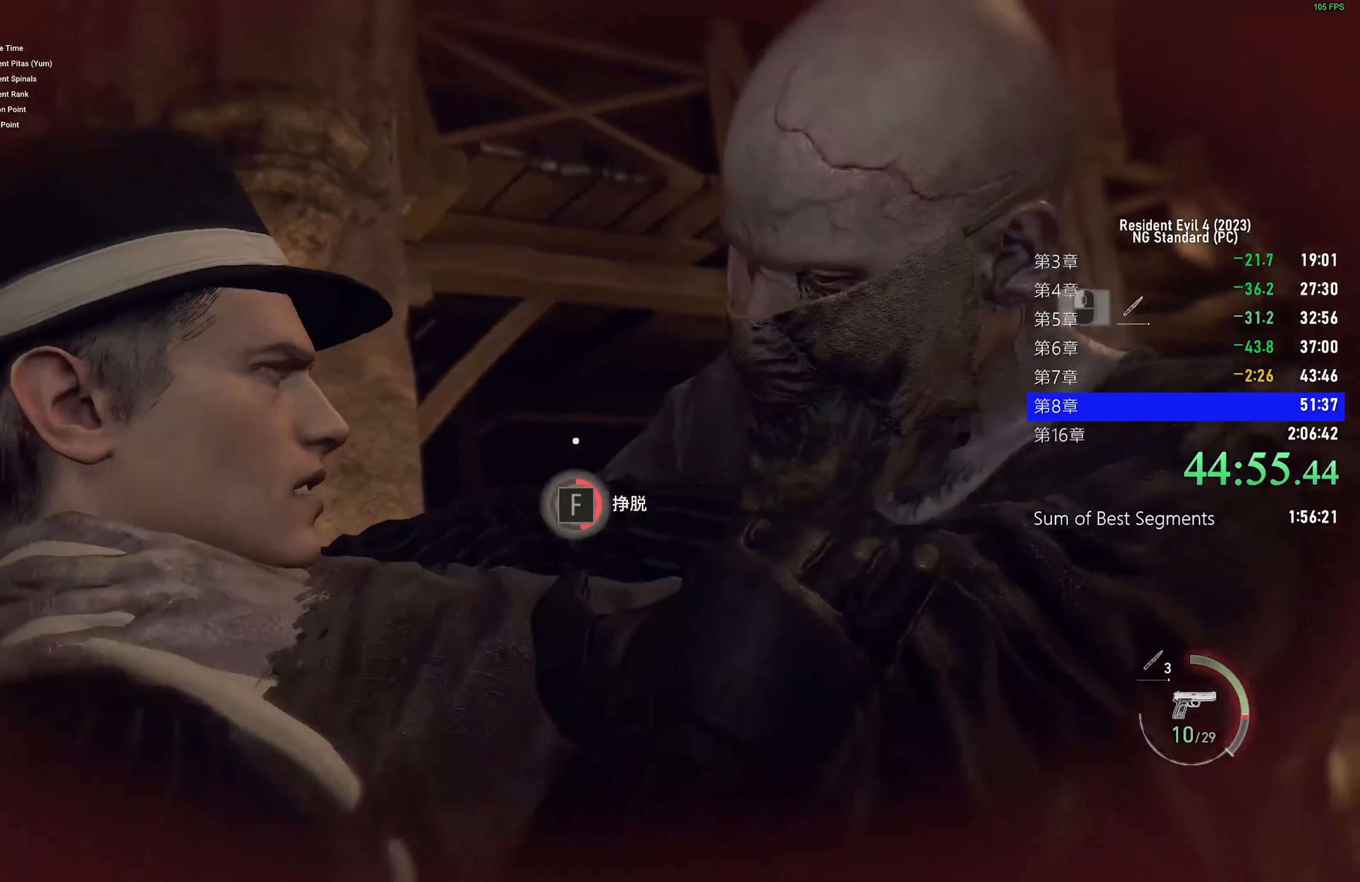
{"keys": ["f", "s"], "mouse": [], "events": [[33, "f", "down"], [133, "f", "up"], [166, "f", "down"], [266, "f", "up"], [366, "f", "down"], [400, "f", "up"], [500, "f", "down"]]}
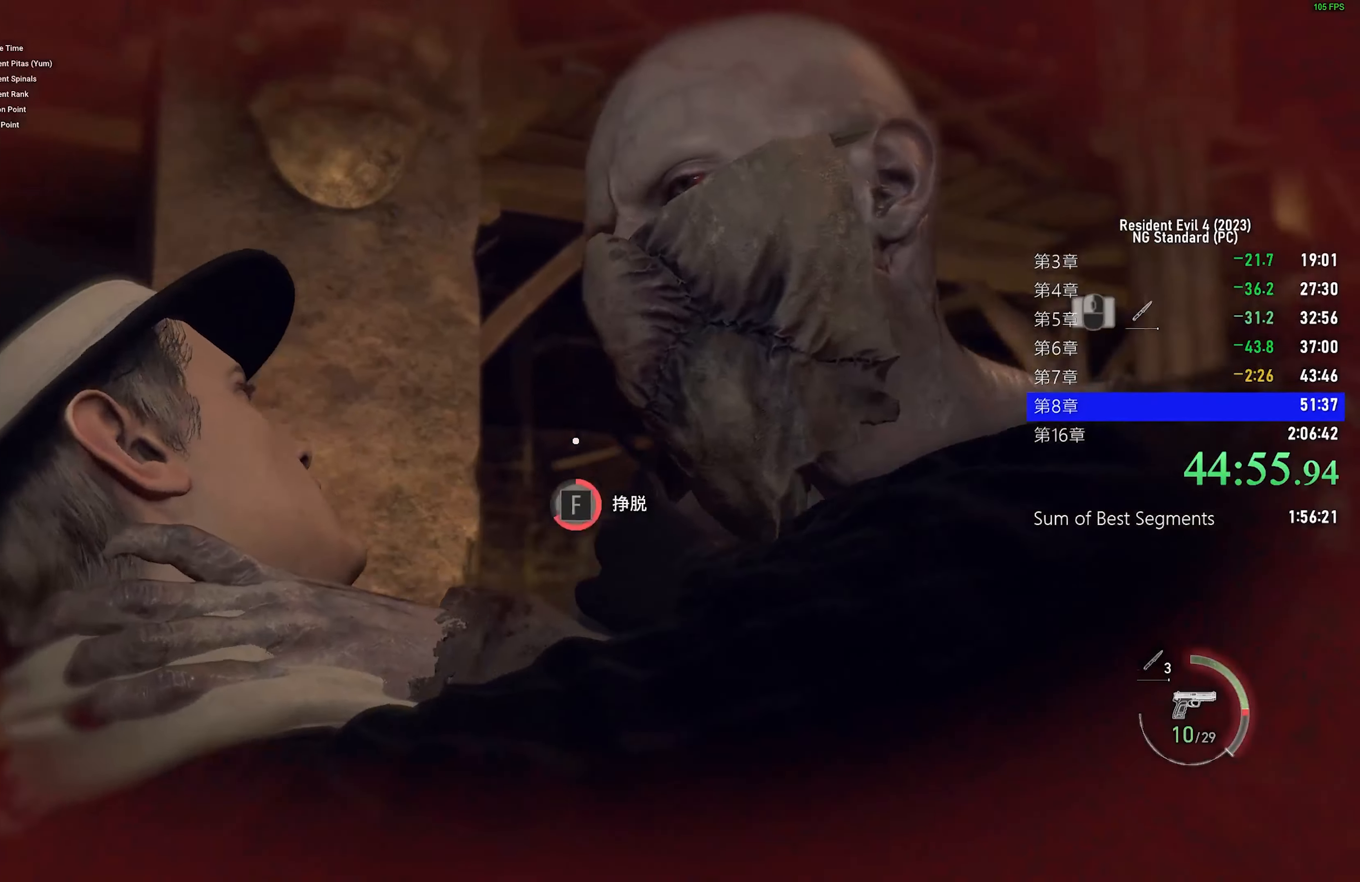
{"keys": ["f", "s"], "mouse": [], "events": [[50, "f", "up"], [150, "f", "down"], [233, "f", "up"], [283, "f", "down"], [383, "f", "up"], [466, "f", "down"]]}
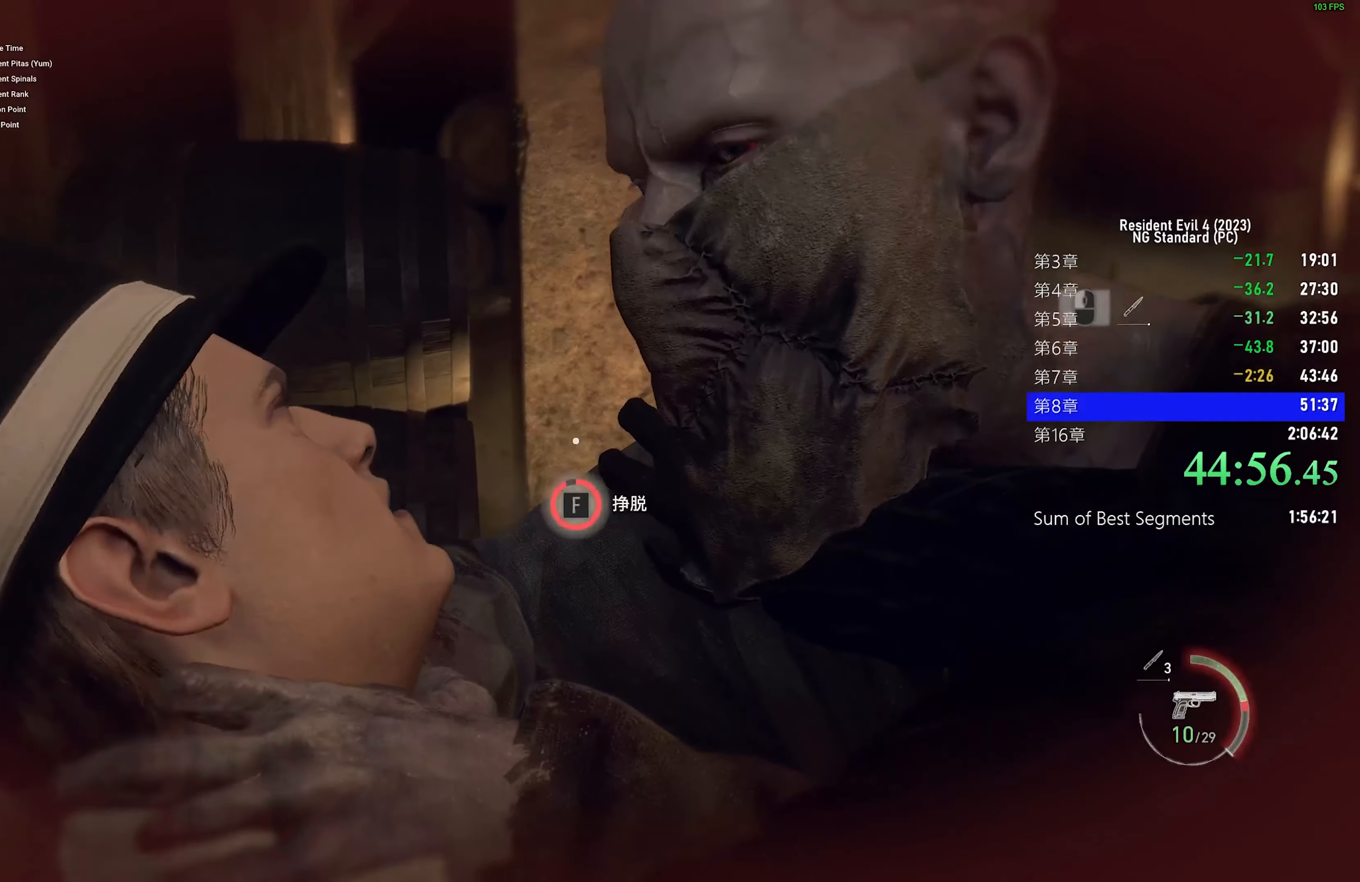
{"keys": ["s"], "mouse": [], "events": [[16, "f", "up"], [116, "f", "down"], [166, "f", "up"], [250, "f", "down"], [300, "f", "up"], [400, "f", "down"], [483, "f", "up"]]}
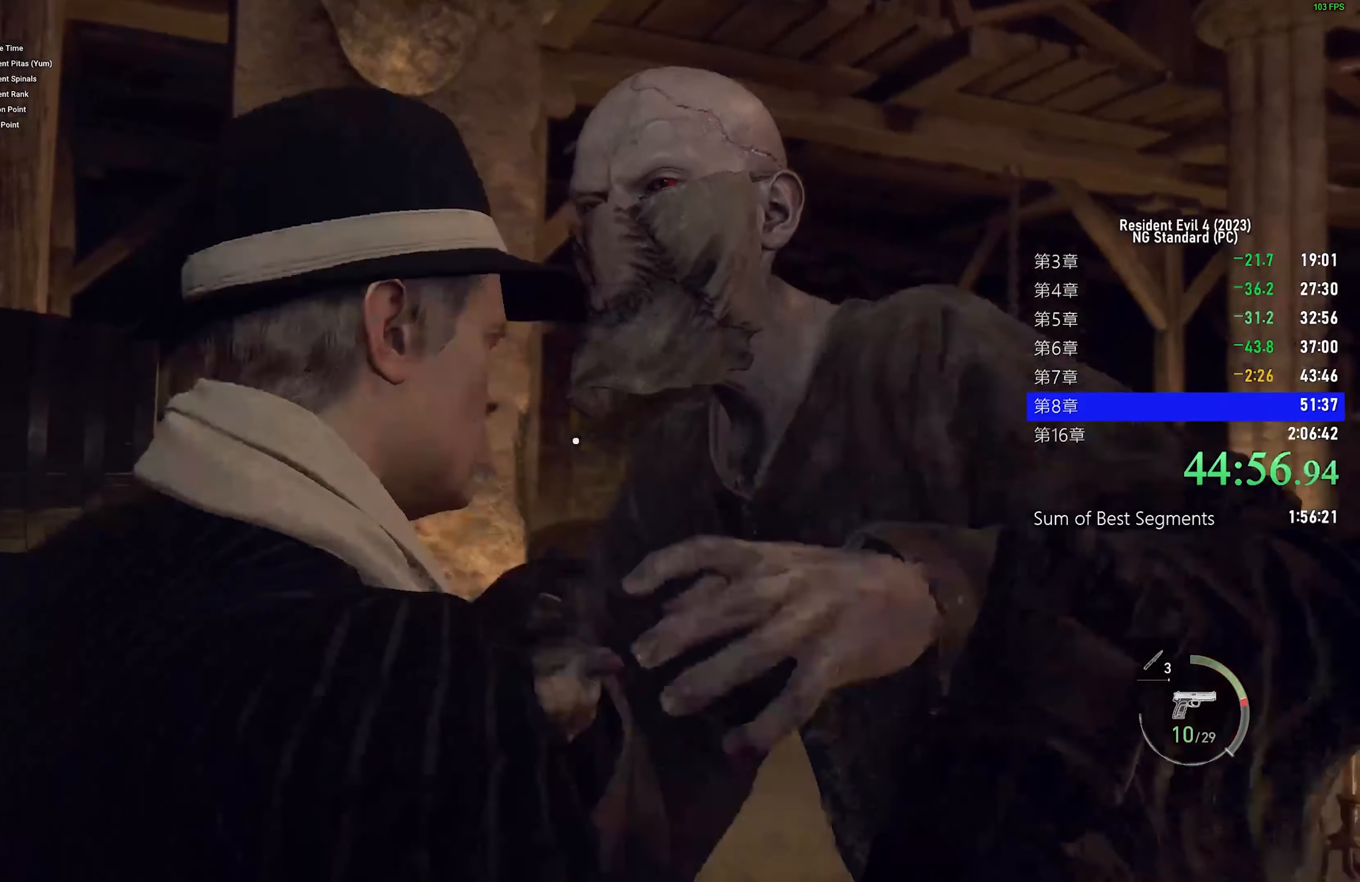
{"keys": ["a", "s"], "mouse": [], "events": [[466, "a", "down"]]}
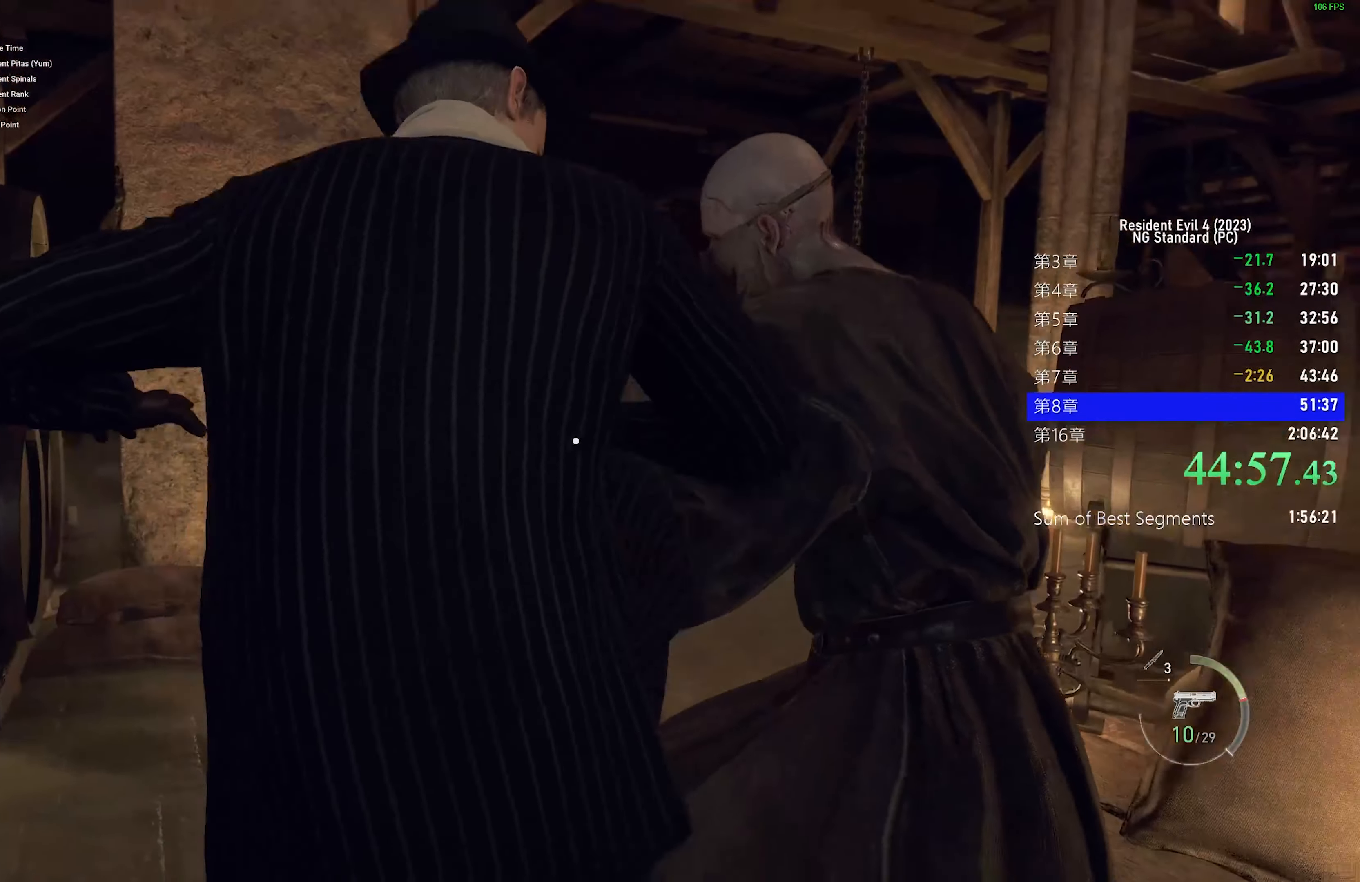
{"keys": ["a", "s"], "mouse": [], "events": []}
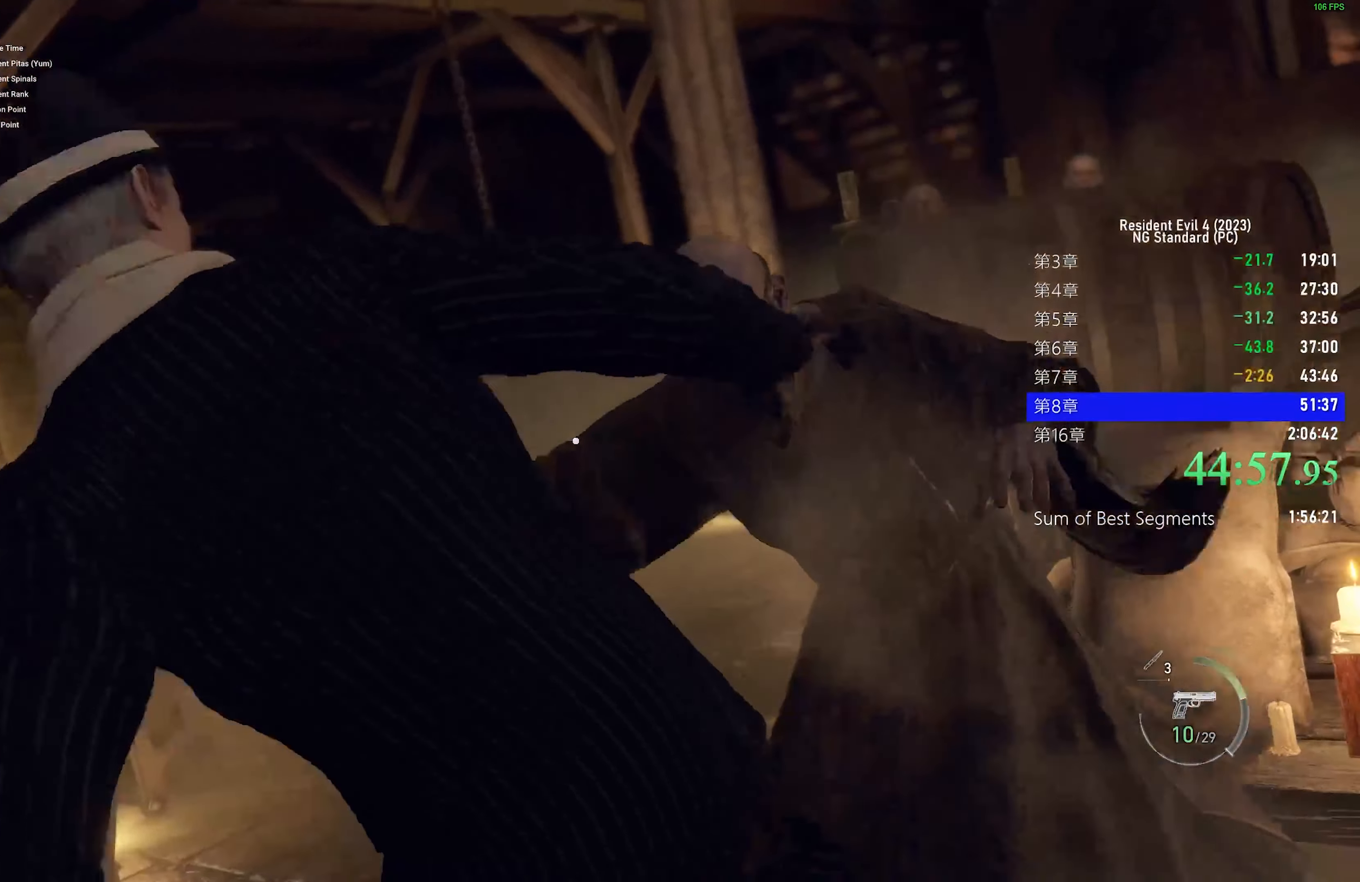
{"keys": ["s"], "mouse": [], "events": [[400, "a", "up"]]}
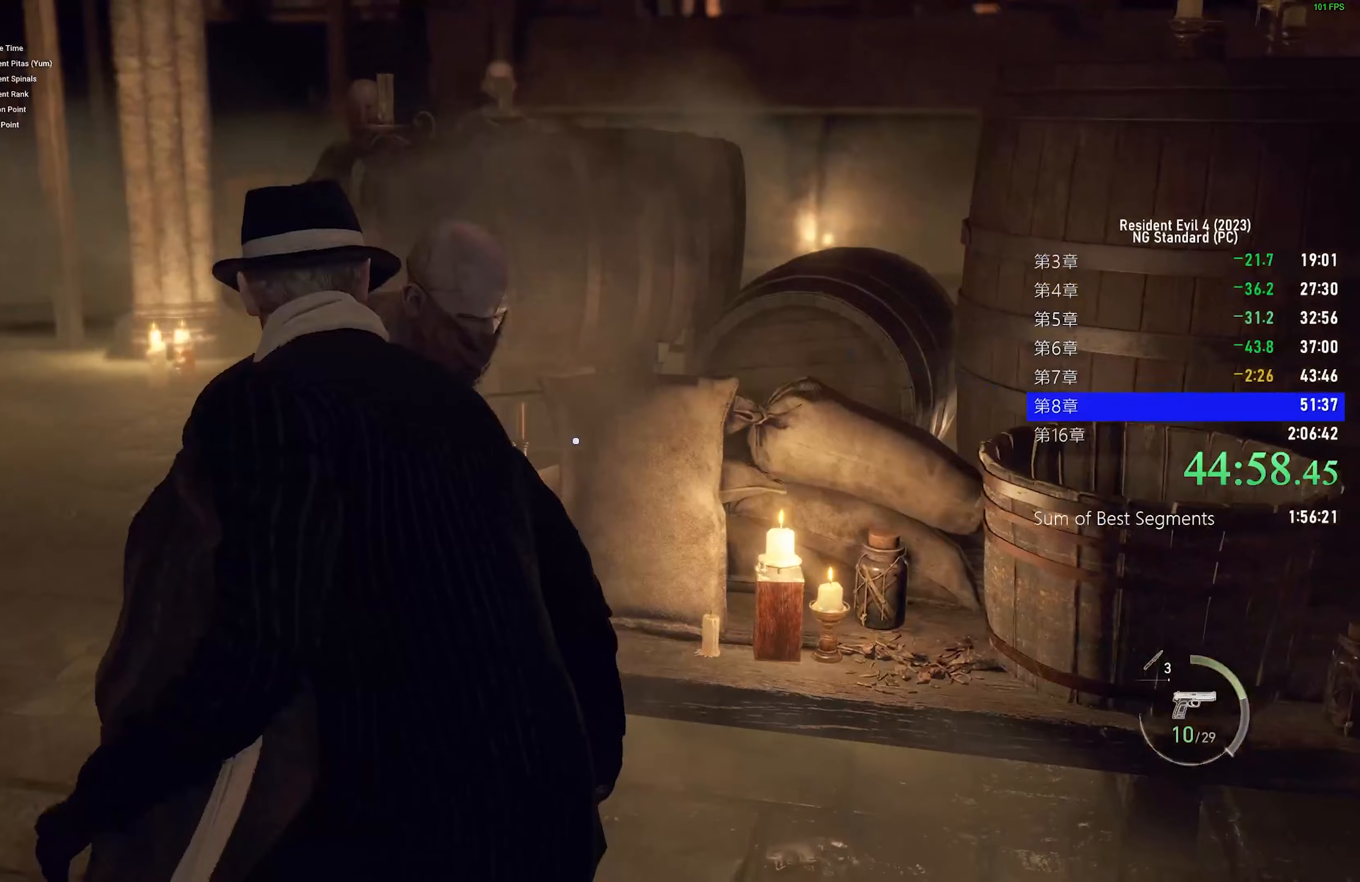
{"keys": ["a", "s"], "mouse": [], "events": [[500, "a", "down"]]}
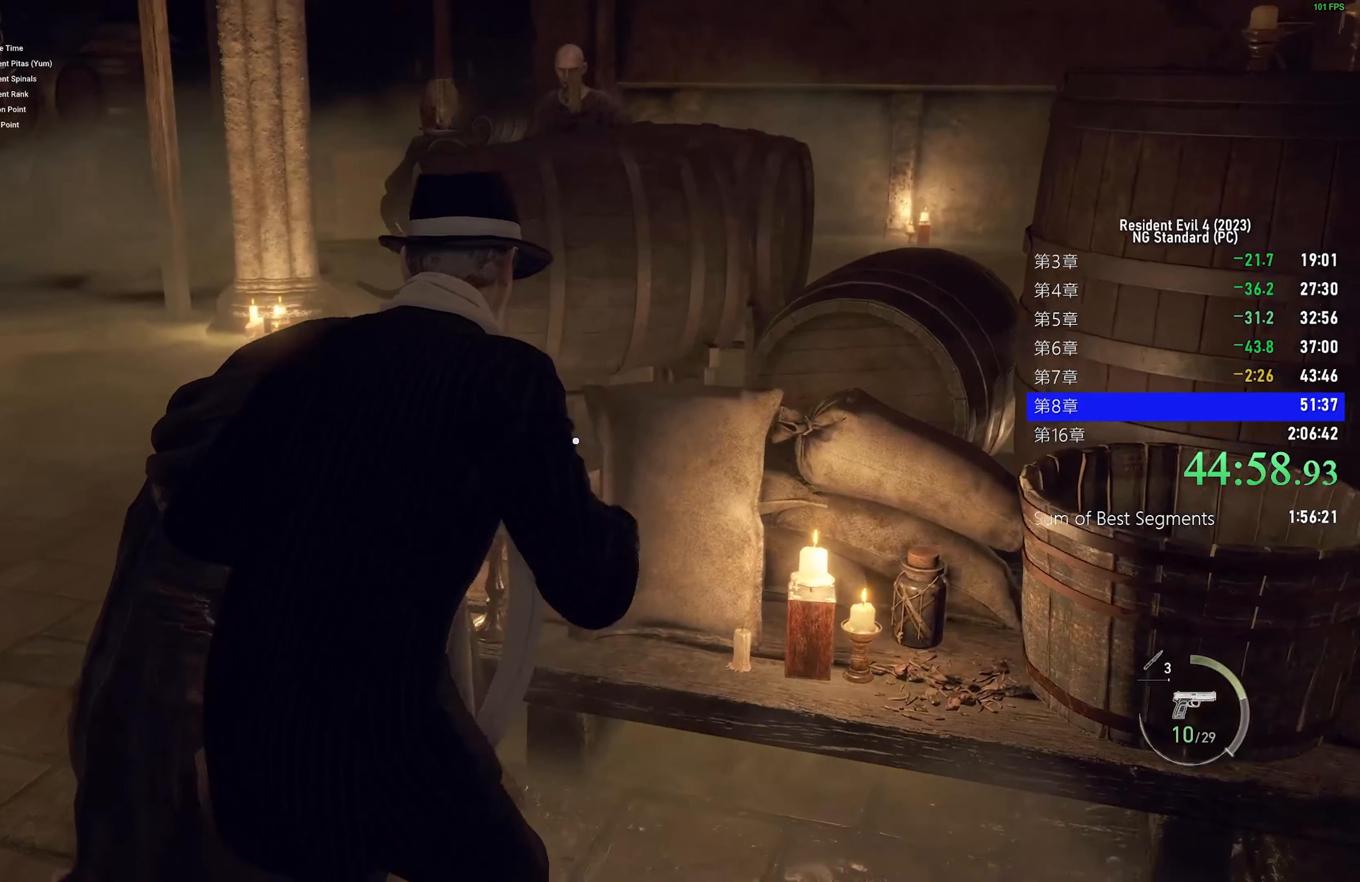
{"keys": ["a", "w"], "mouse": [], "events": [[50, "s", "up"], [483, "w", "down"]]}
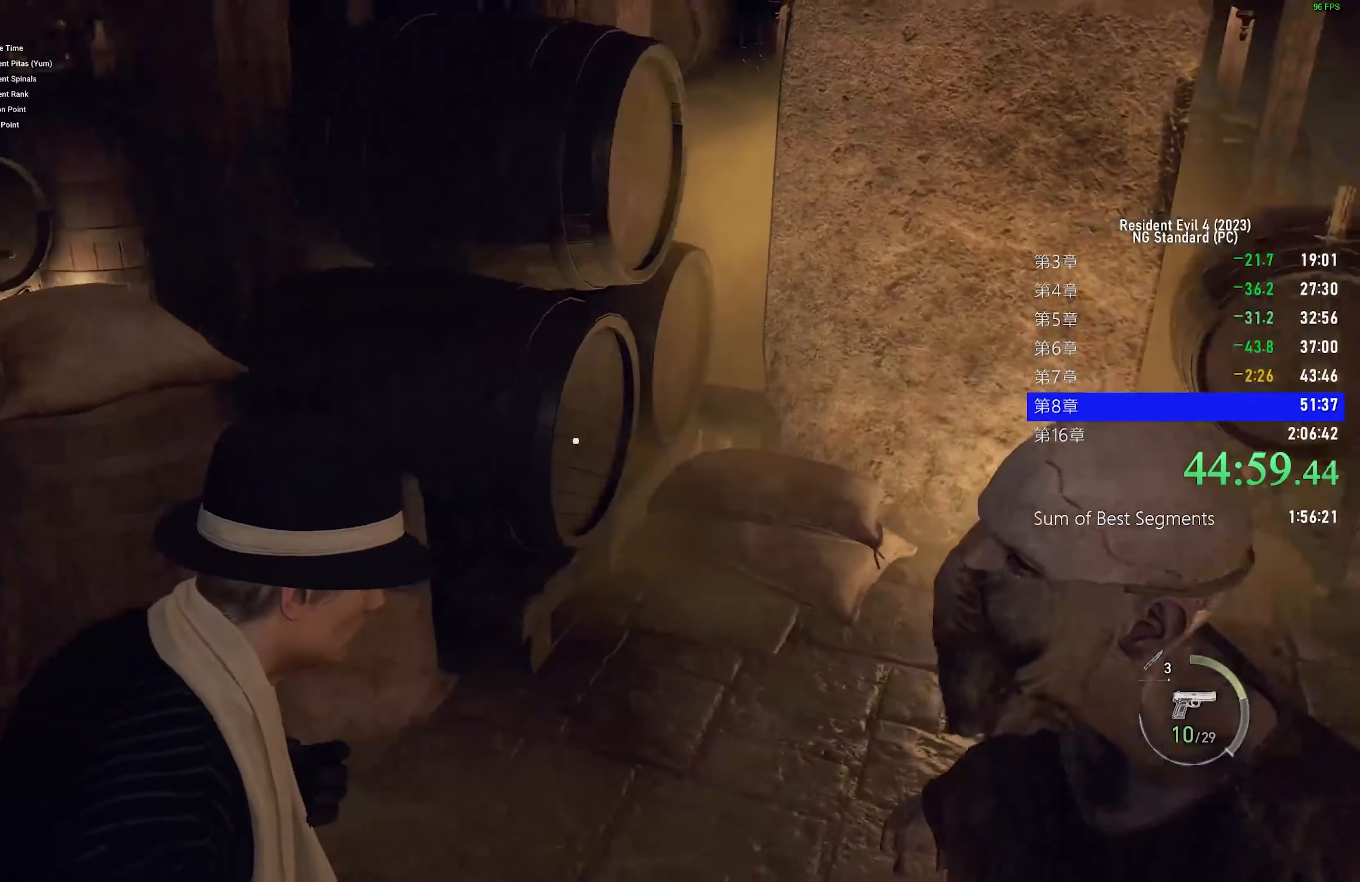
{"keys": ["shift", "w"], "mouse": [], "events": [[17, "a", "up"], [150, "a", "down"], [150, "shift", "down"], [350, "mouse_right", "down"], [400, "a", "up"], [483, "mouse_right", "up"]]}